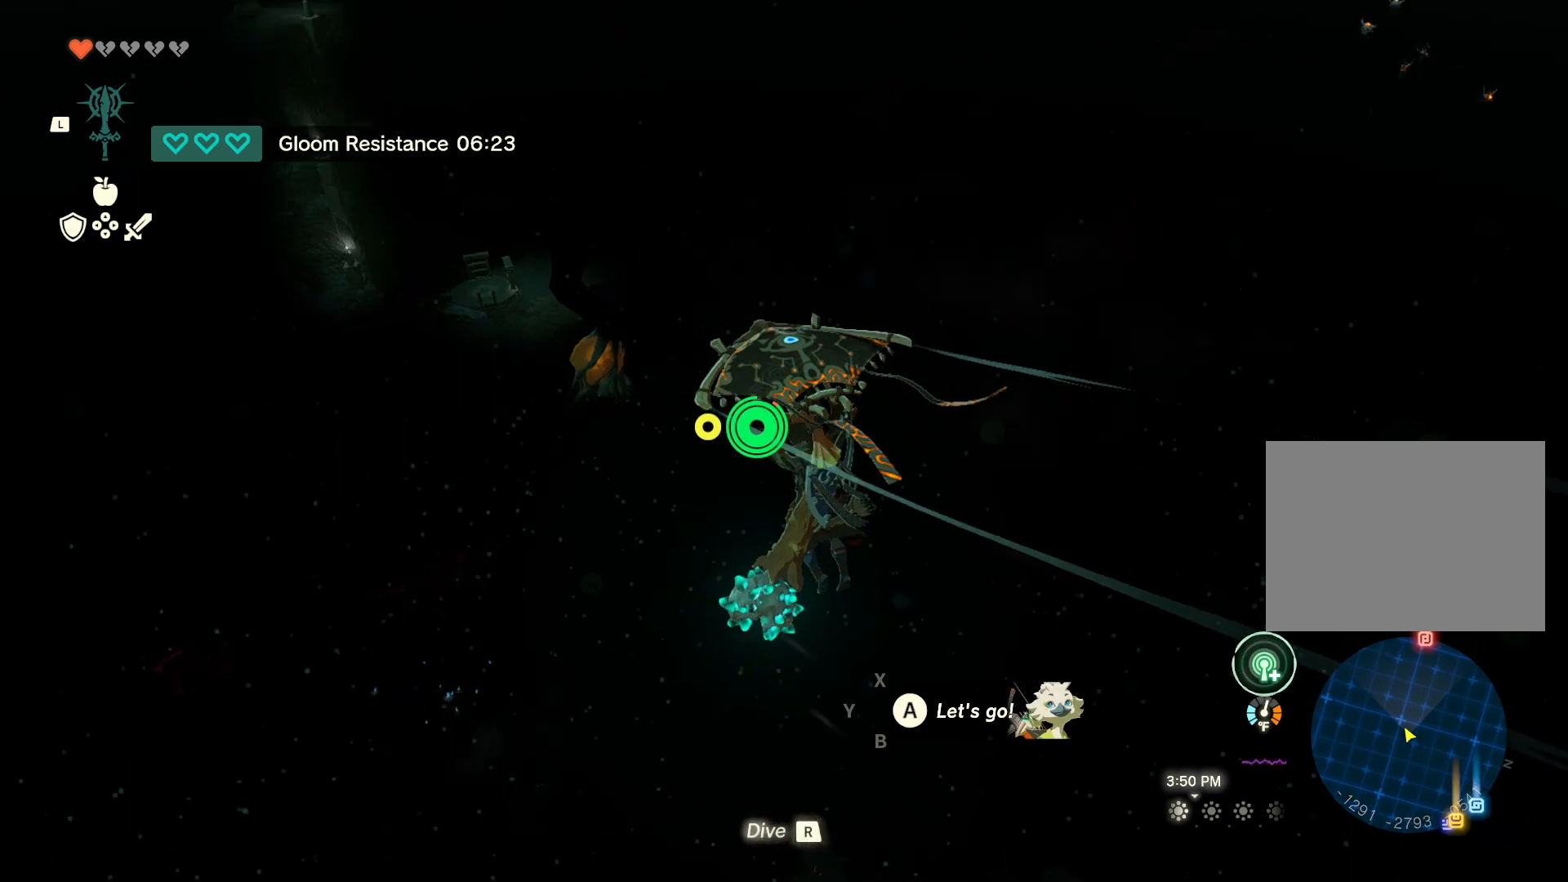
Gameplay with a controller (Nintendo layout); each line is a JSON object with the inputs held at the frame after it. "events" lists button and stick changes between this image and that frame as [ms after this image, input, new state], when the widget could be followed in between. Not read: L2 L3 R2 R3.
{"buttons": [], "left_stick": "up-left", "right_stick": "center", "events": []}
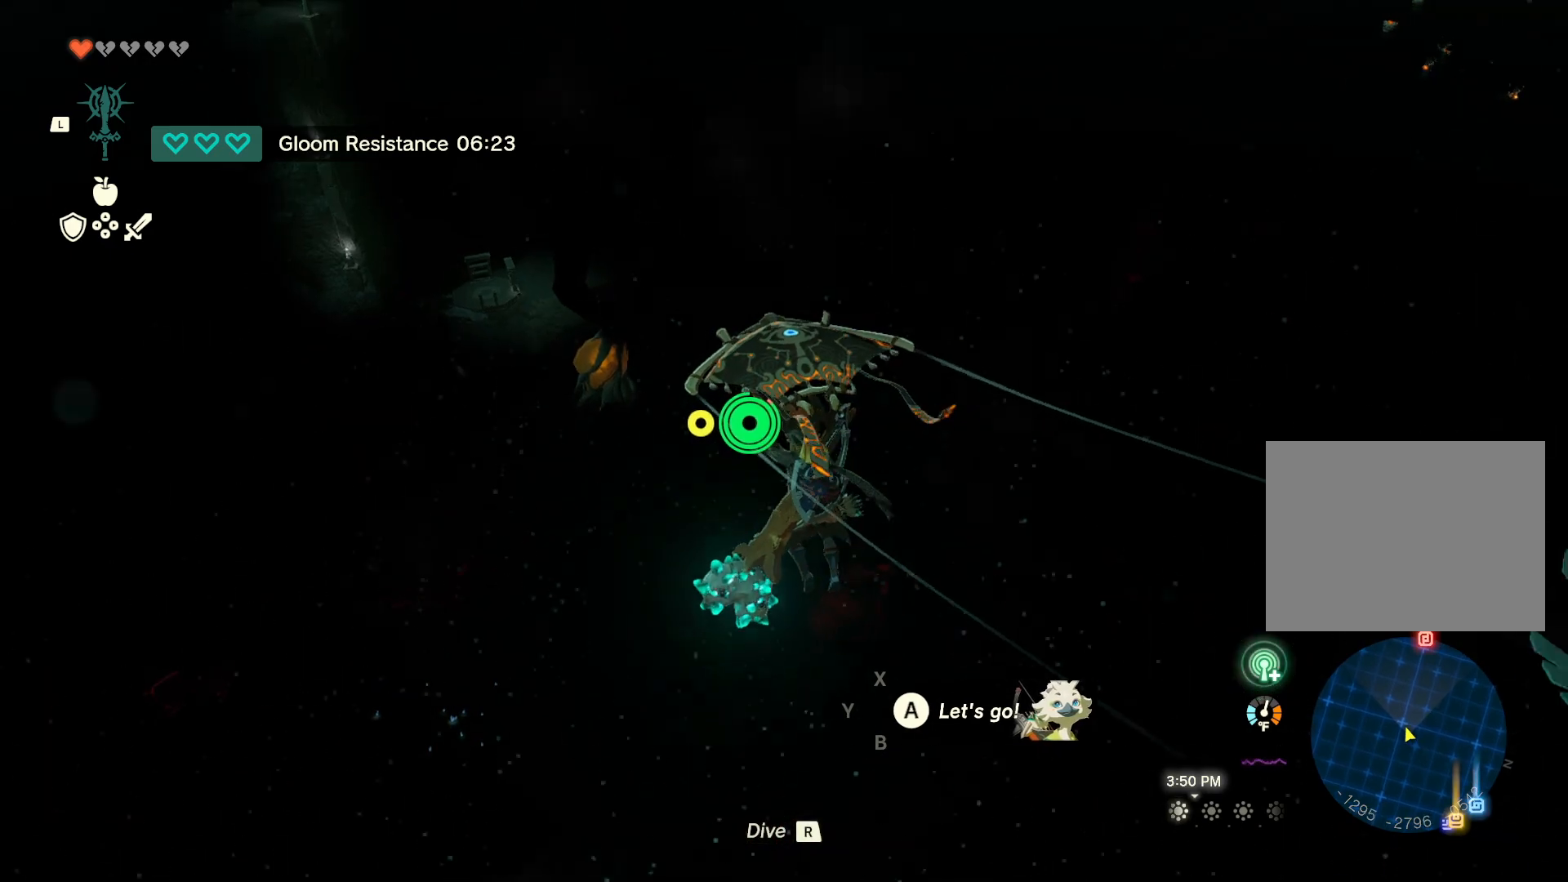
{"buttons": [], "left_stick": "up-left", "right_stick": "center", "events": []}
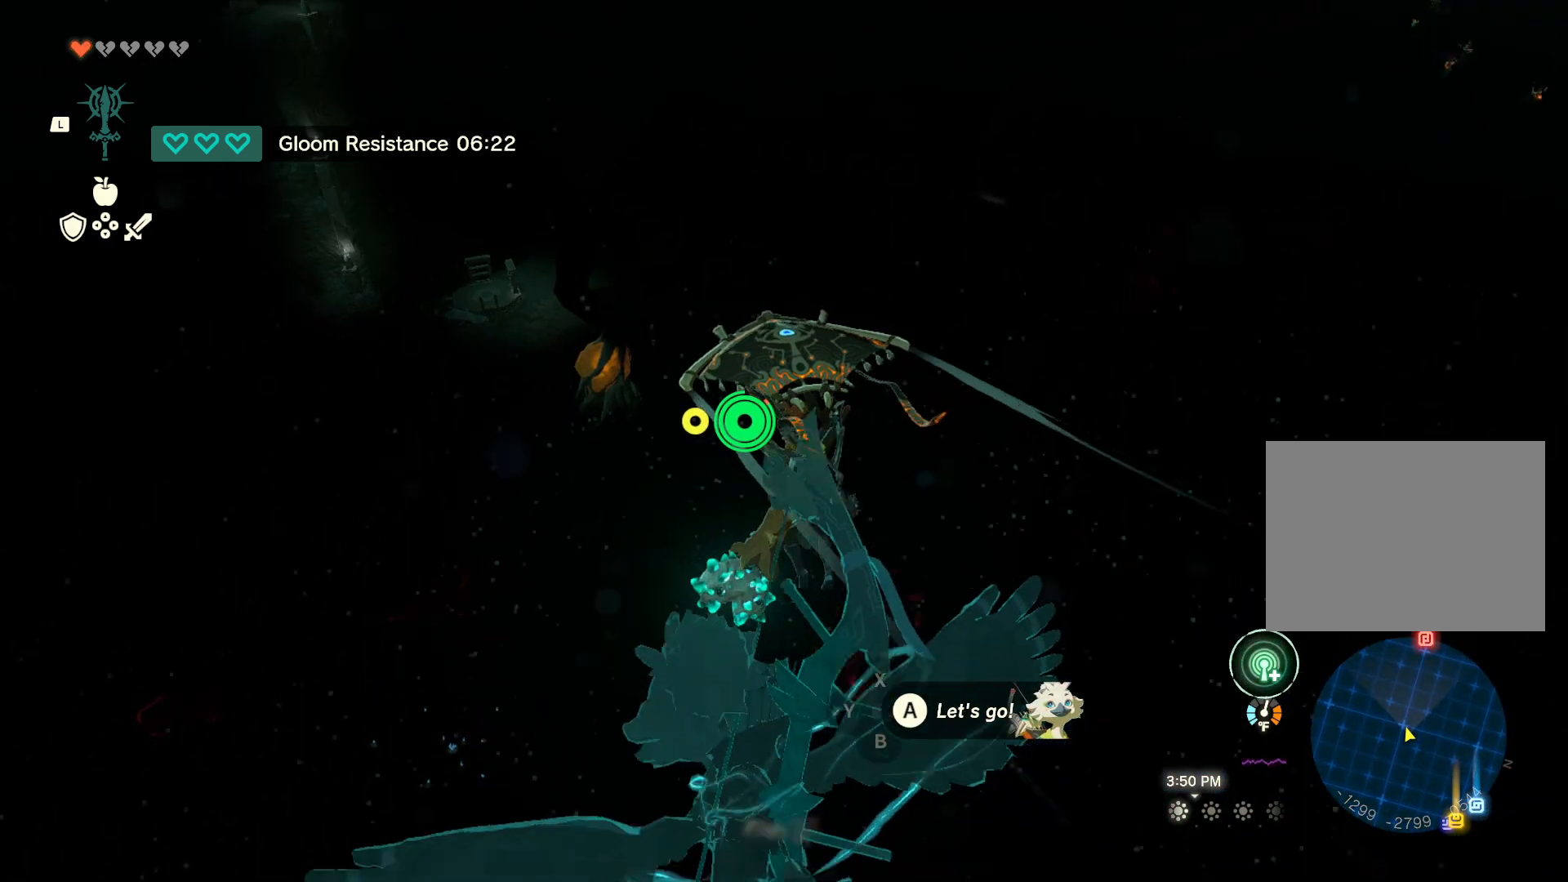
{"buttons": ["A"], "left_stick": "up-left", "right_stick": "center", "events": [[17, "A", "down"], [100, "A", "up"], [183, "A", "down"], [267, "A", "up"], [333, "A", "down"], [417, "A", "up"], [483, "A", "down"]]}
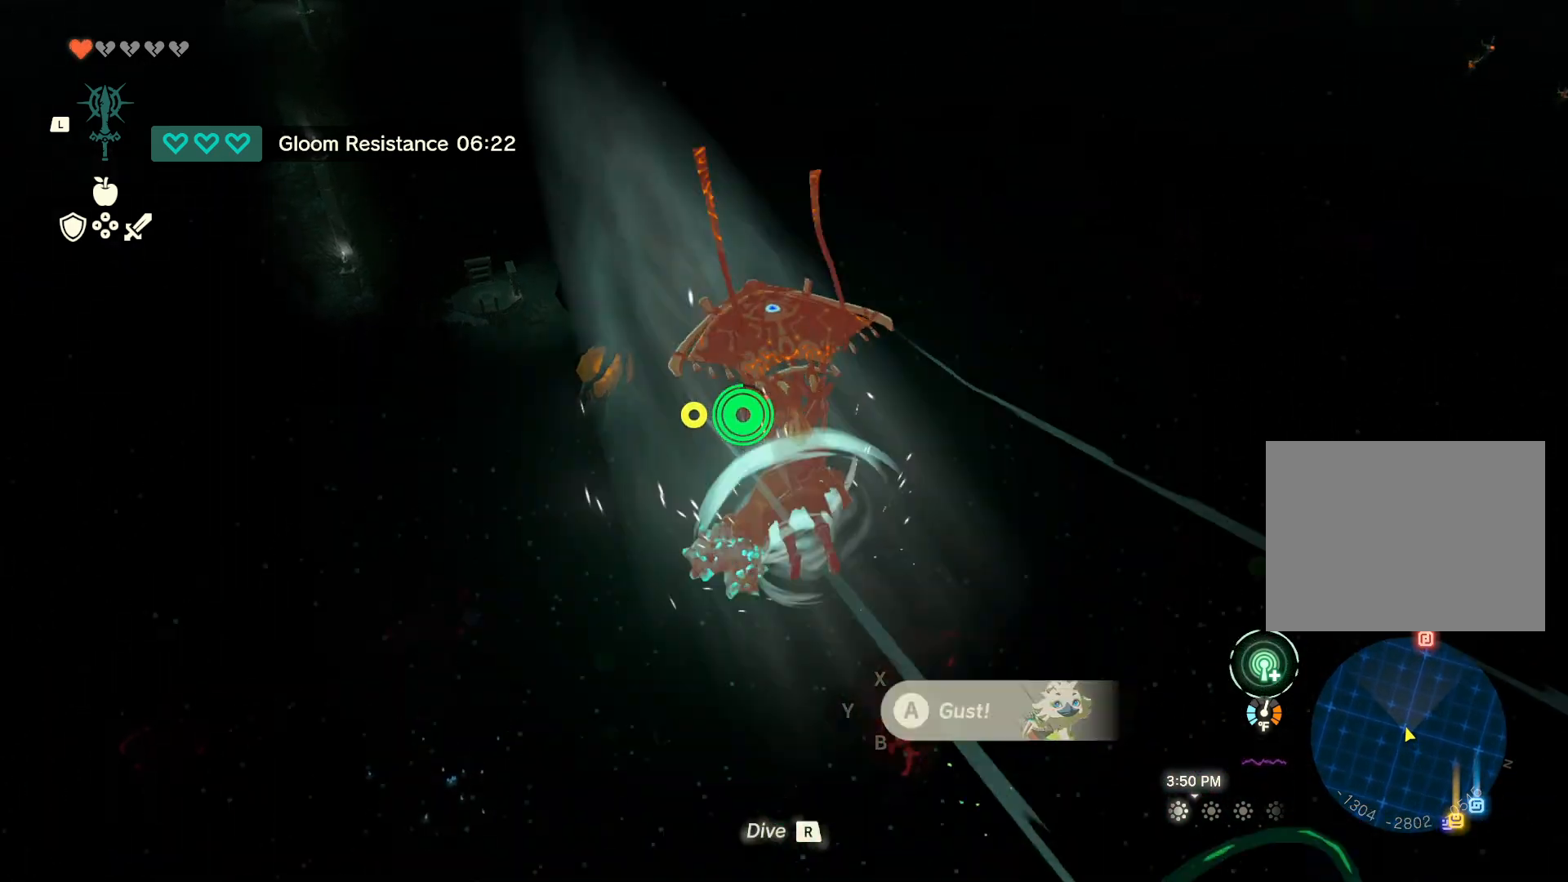
{"buttons": [], "left_stick": "up-left", "right_stick": "center", "events": [[83, "A", "up"]]}
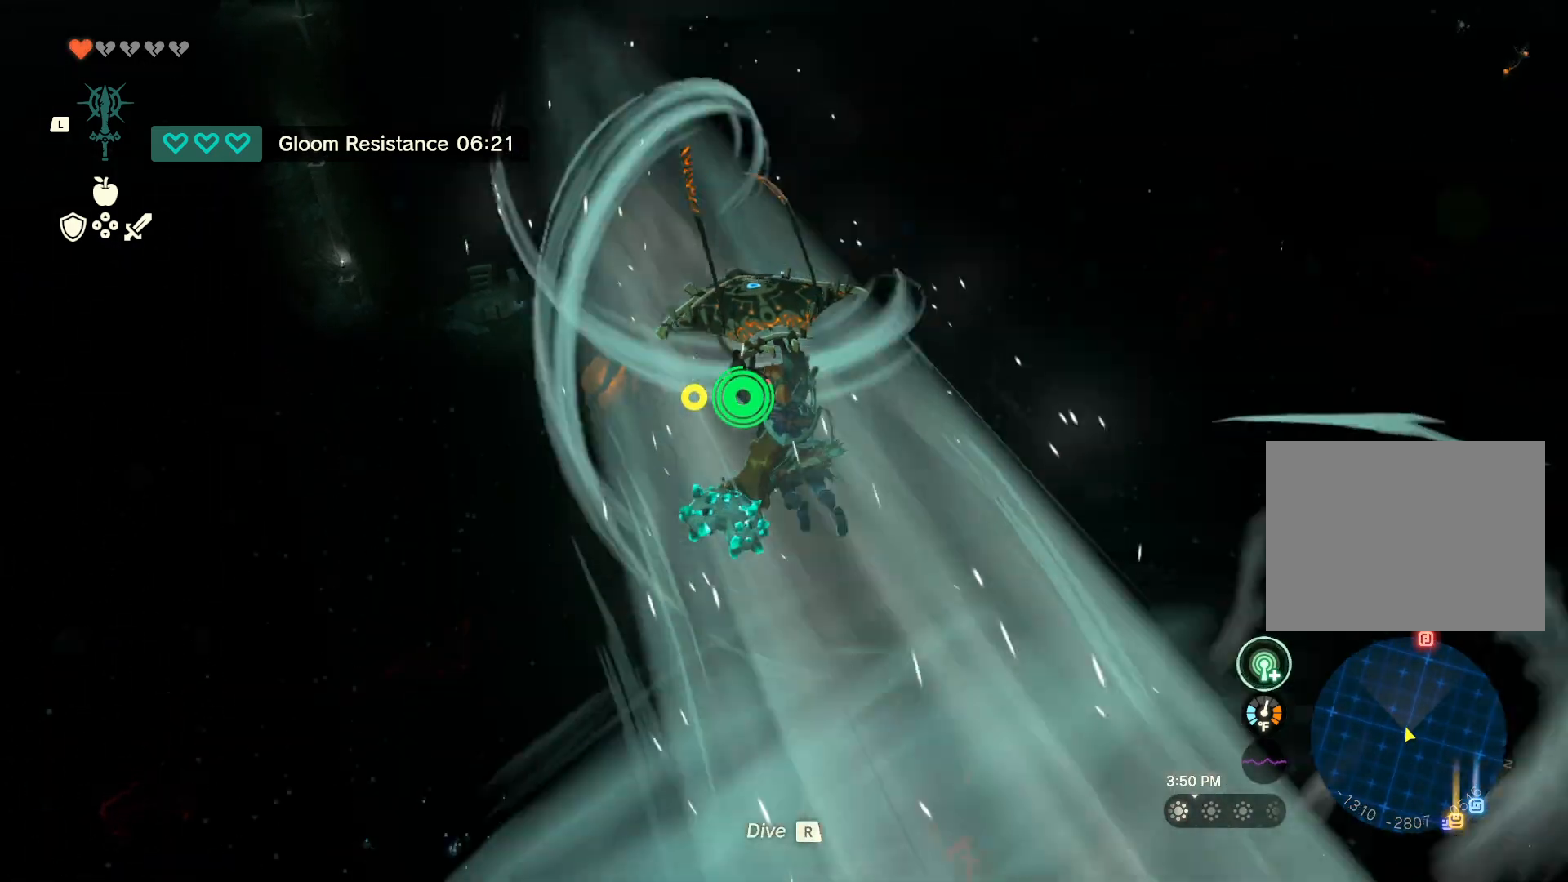
{"buttons": [], "left_stick": "up-left", "right_stick": "center", "events": []}
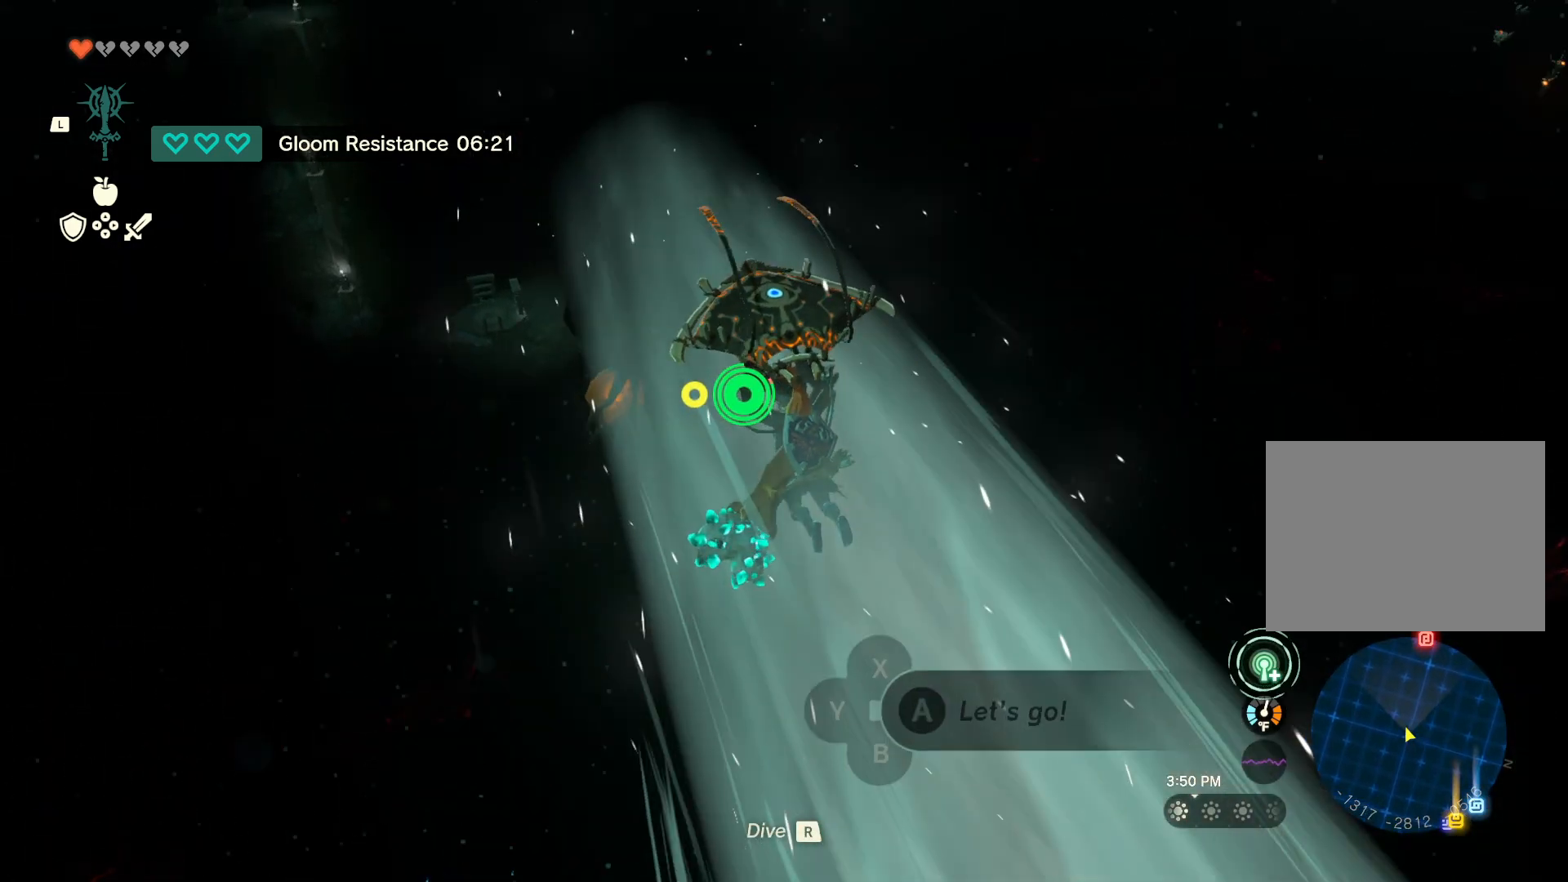
{"buttons": [], "left_stick": "up-left", "right_stick": "center", "events": []}
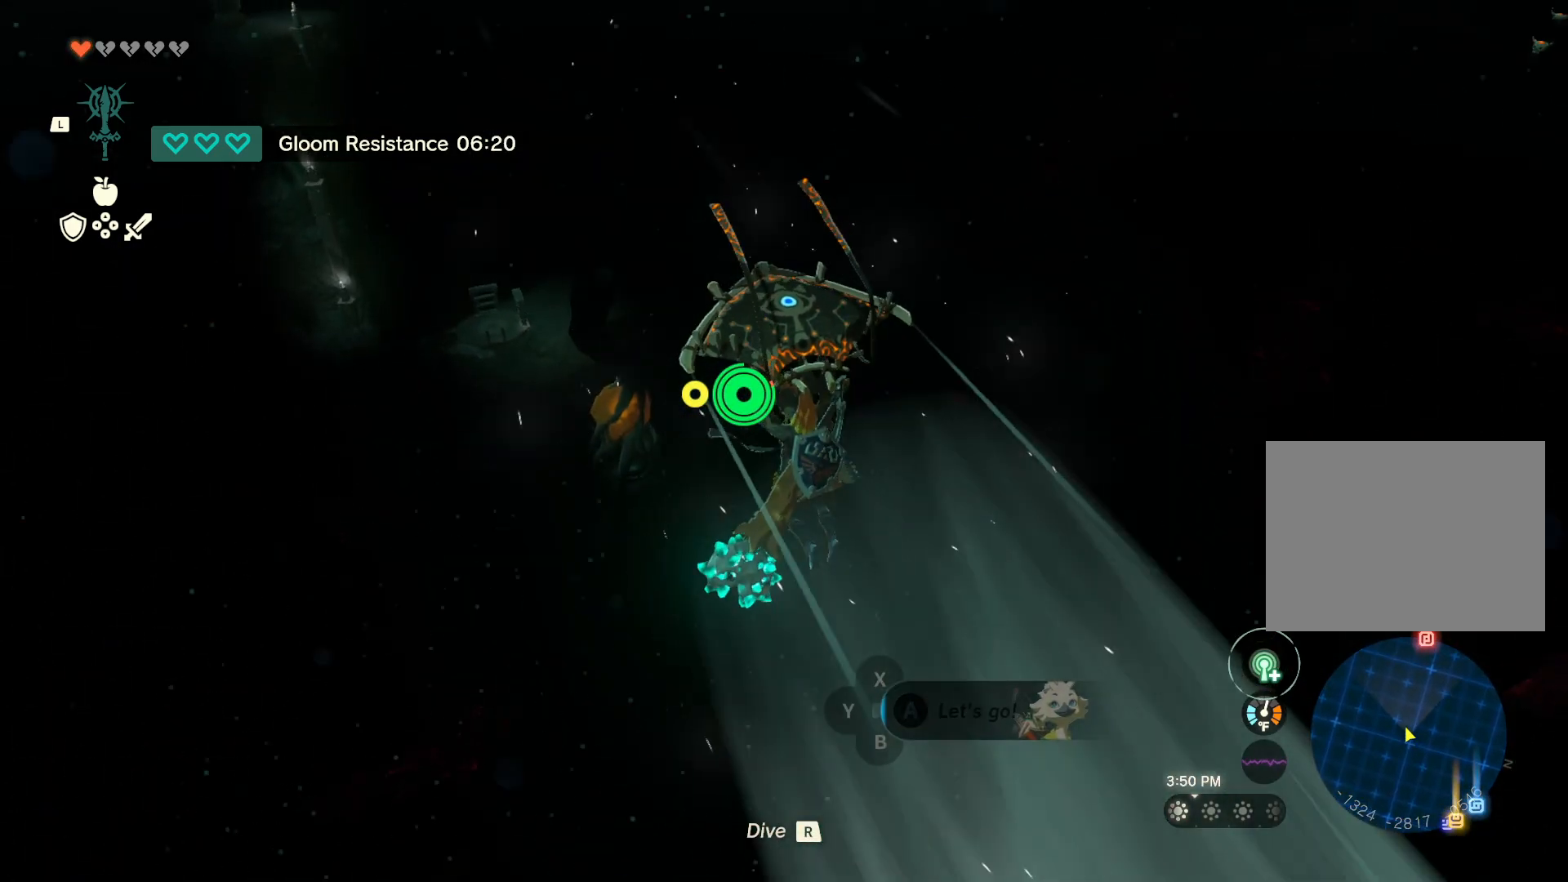
{"buttons": [], "left_stick": "up-left", "right_stick": "center", "events": []}
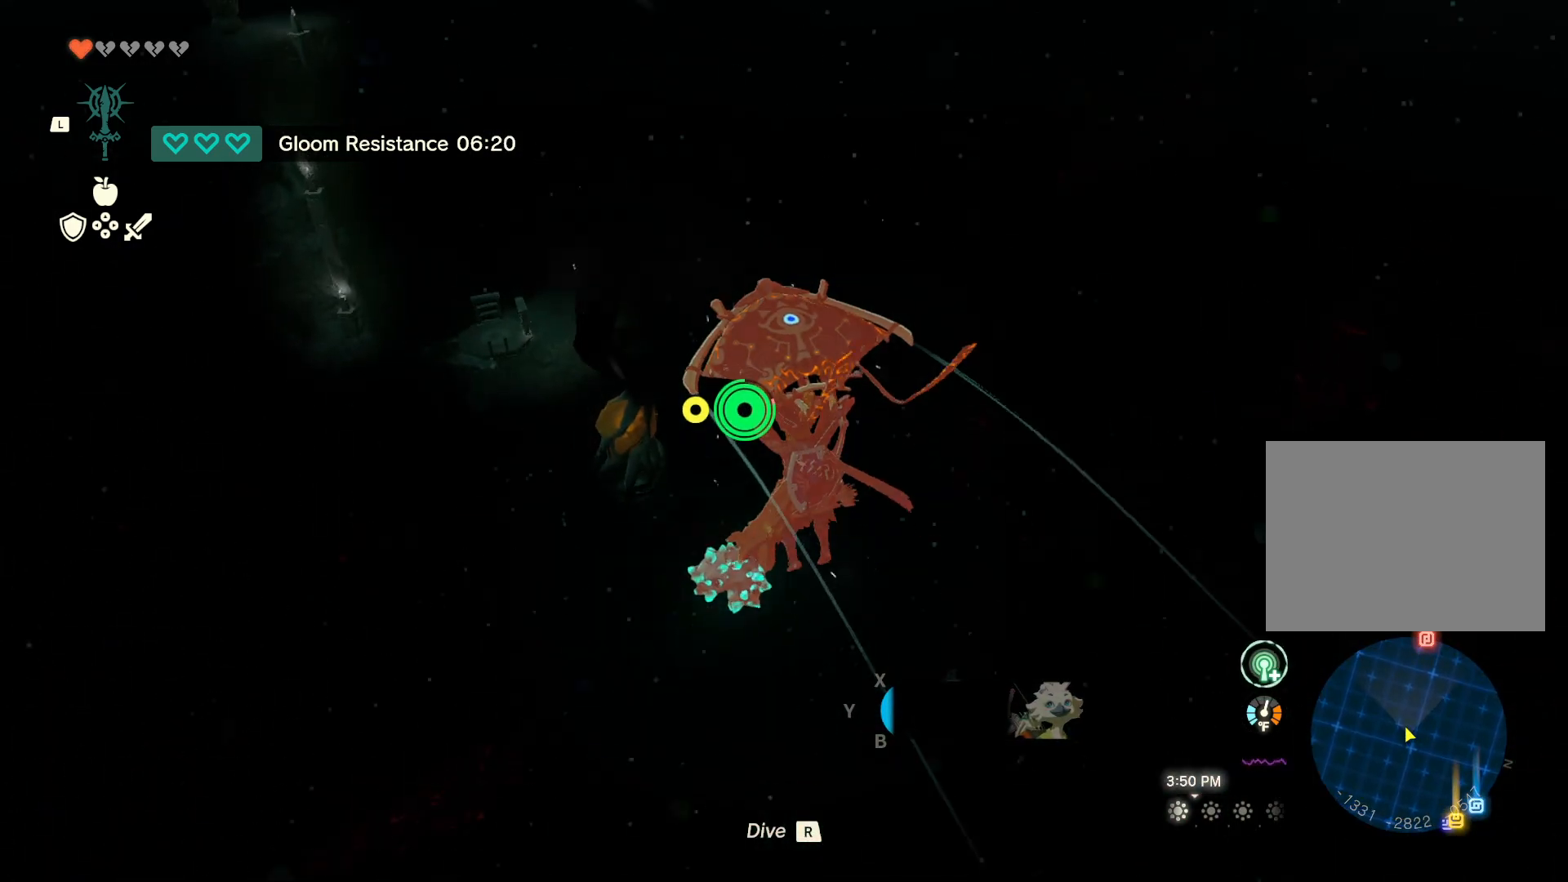
{"buttons": [], "left_stick": "up-left", "right_stick": "center", "events": []}
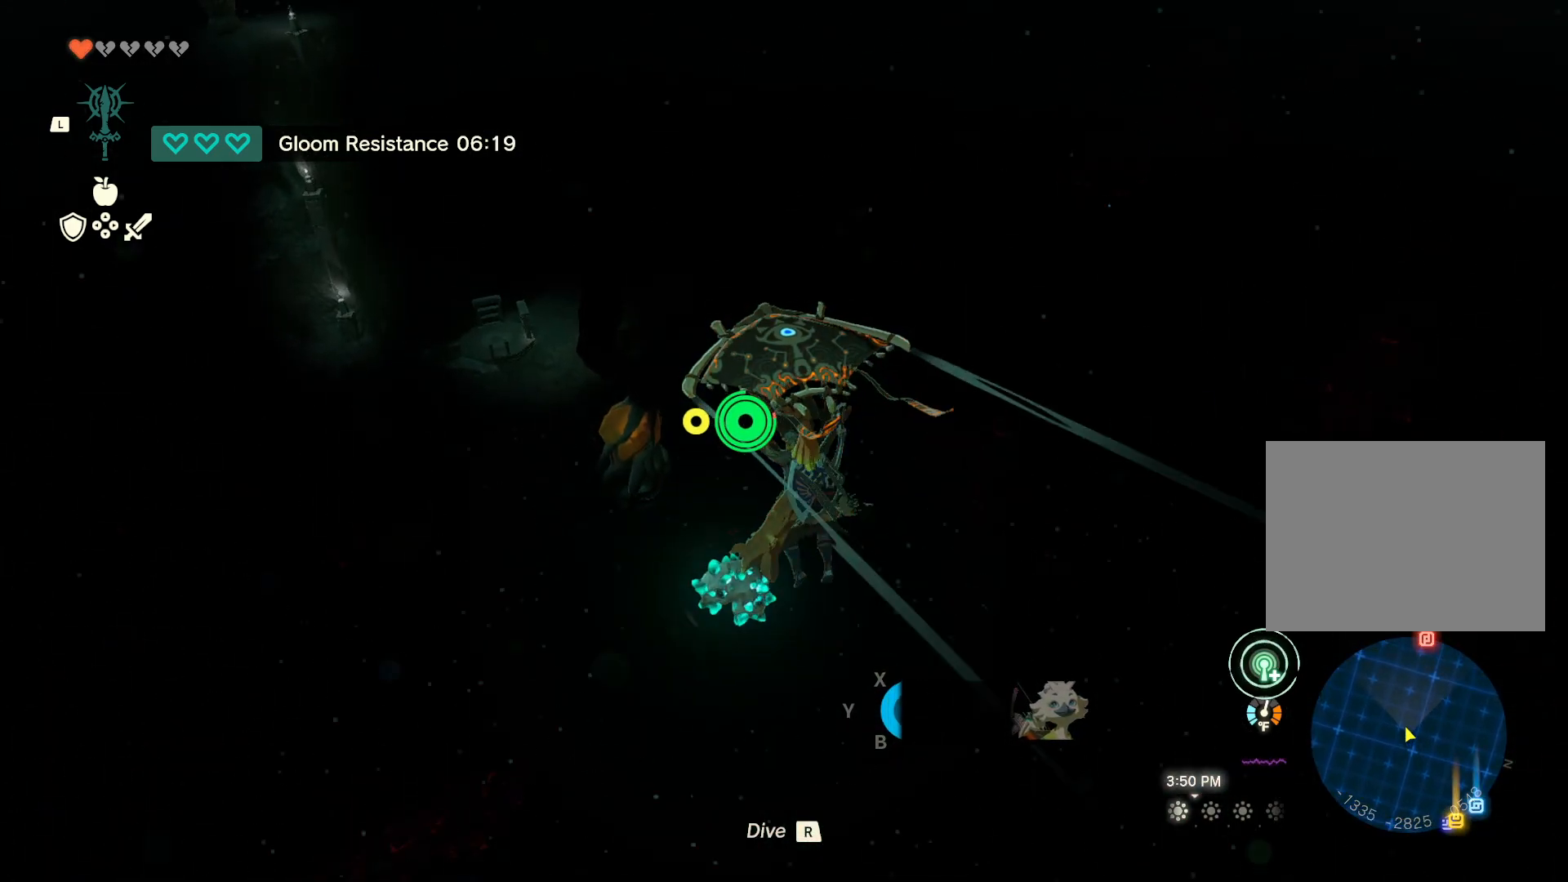
{"buttons": [], "left_stick": "up", "right_stick": "center", "events": [[283, "left_stick", "up"]]}
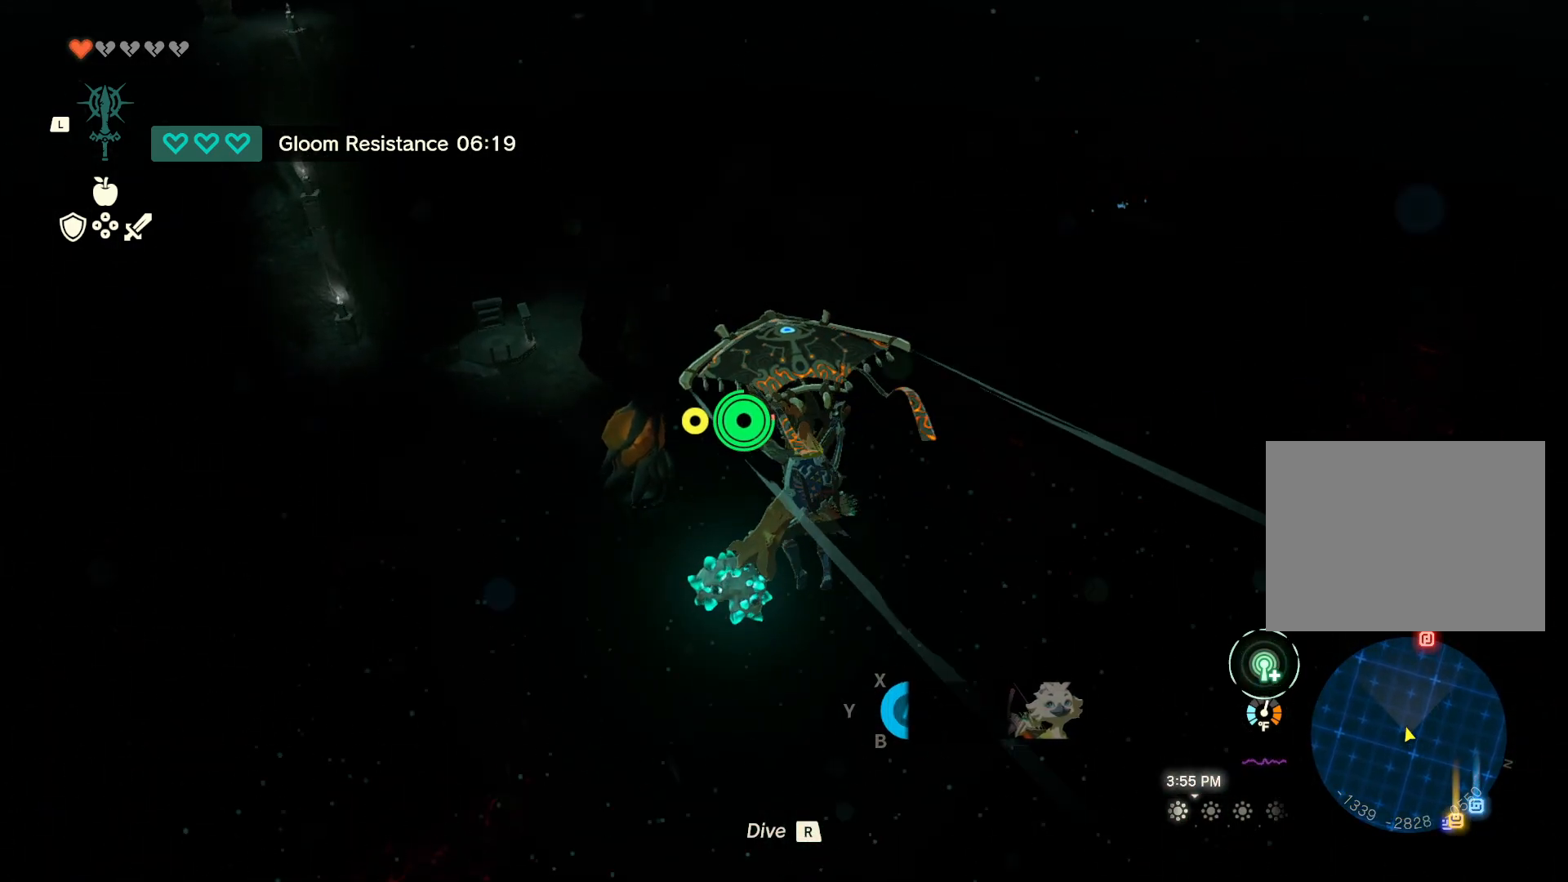
{"buttons": [], "left_stick": "up", "right_stick": "center", "events": []}
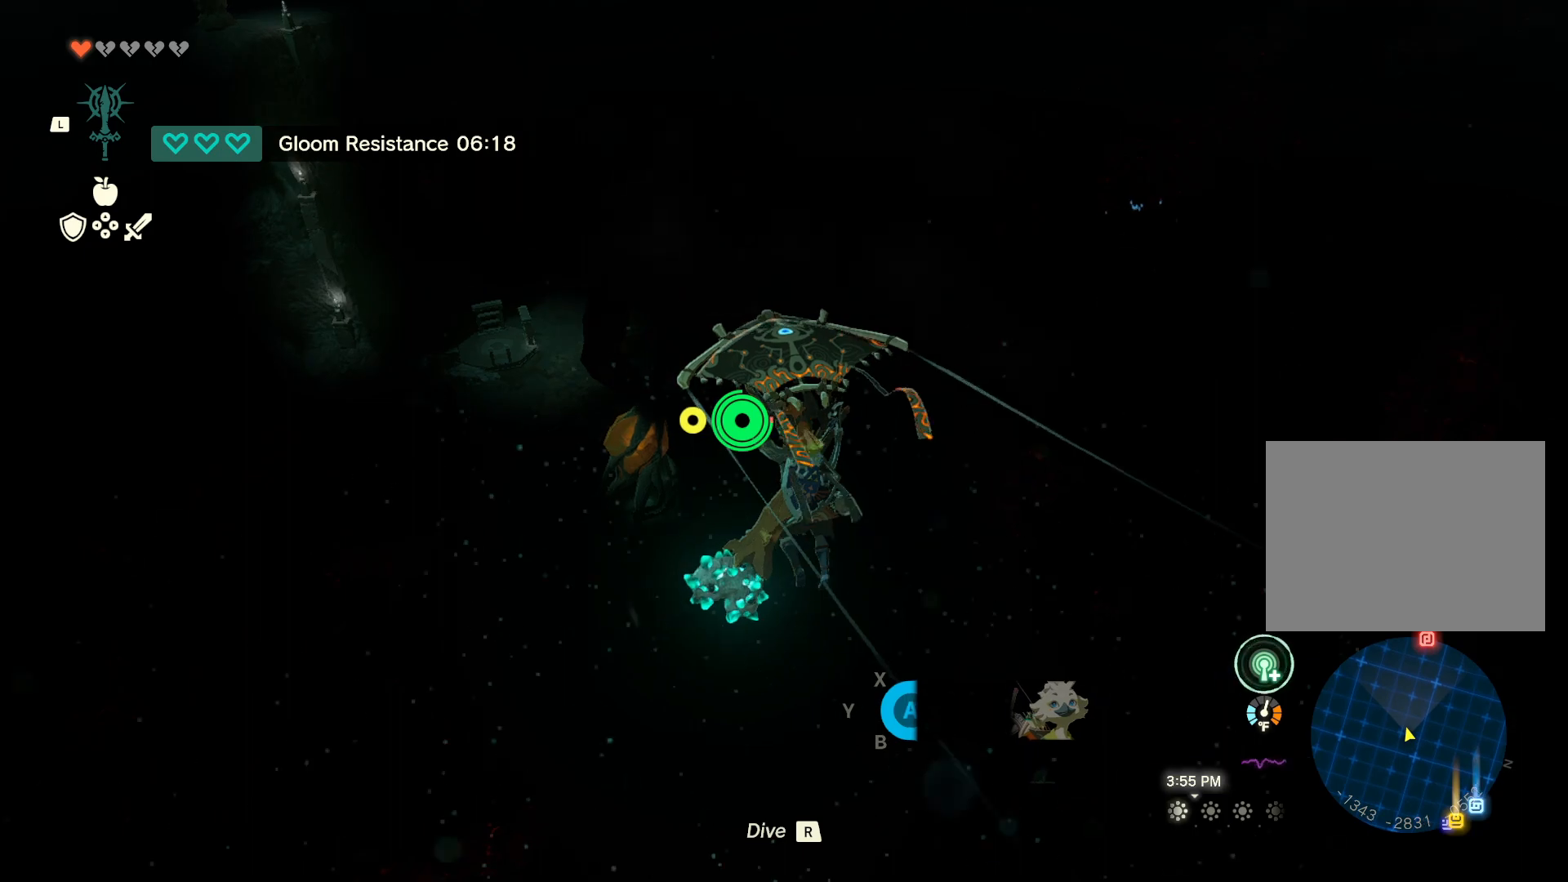
{"buttons": [], "left_stick": "up", "right_stick": "center", "events": []}
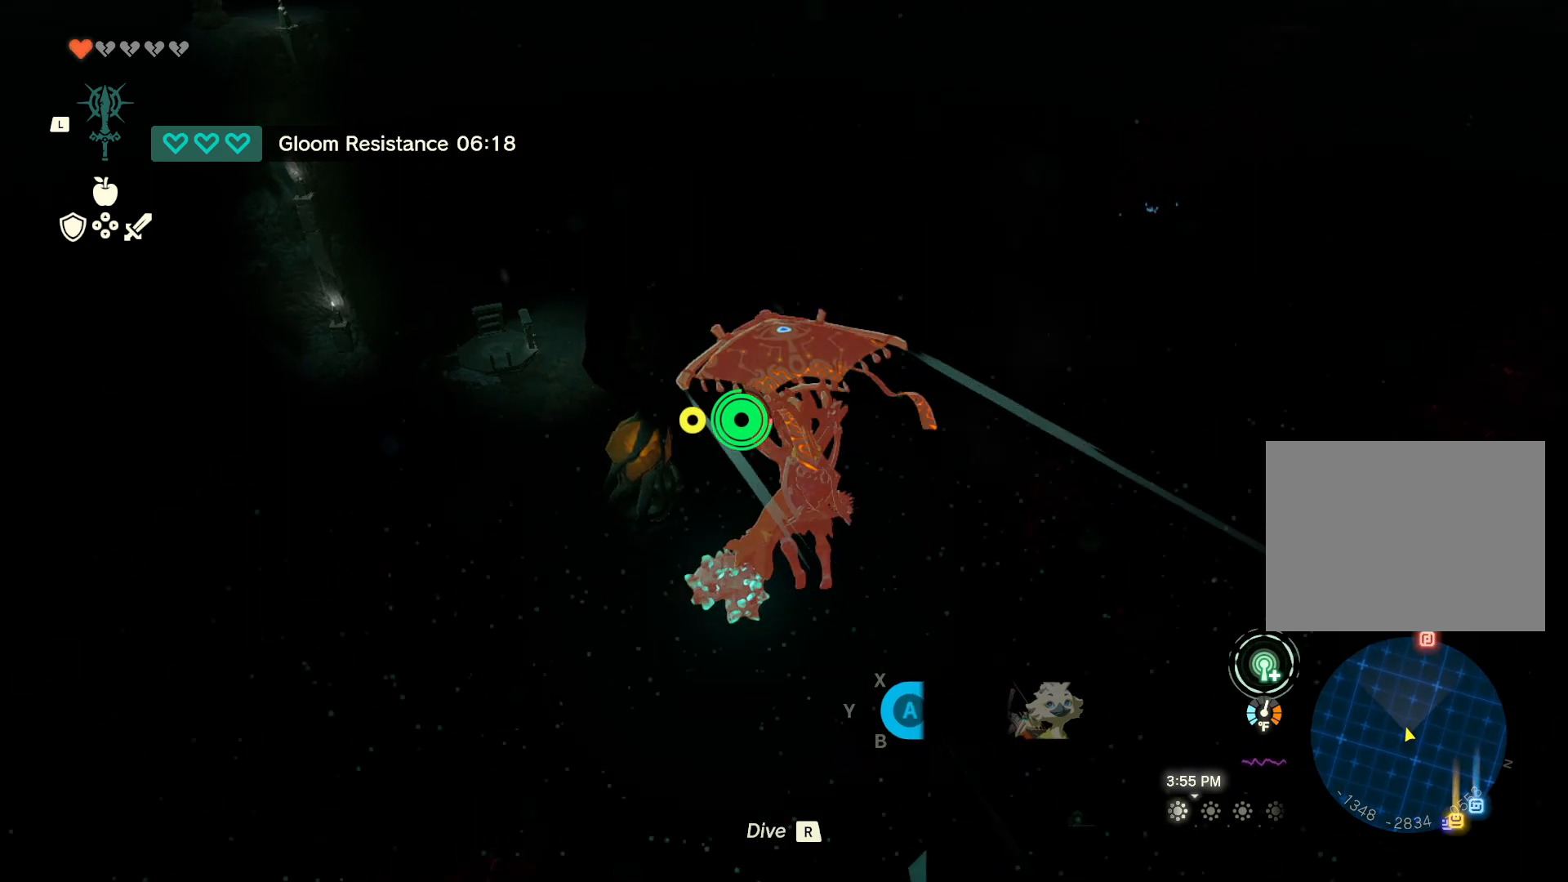
{"buttons": [], "left_stick": "up", "right_stick": "center", "events": []}
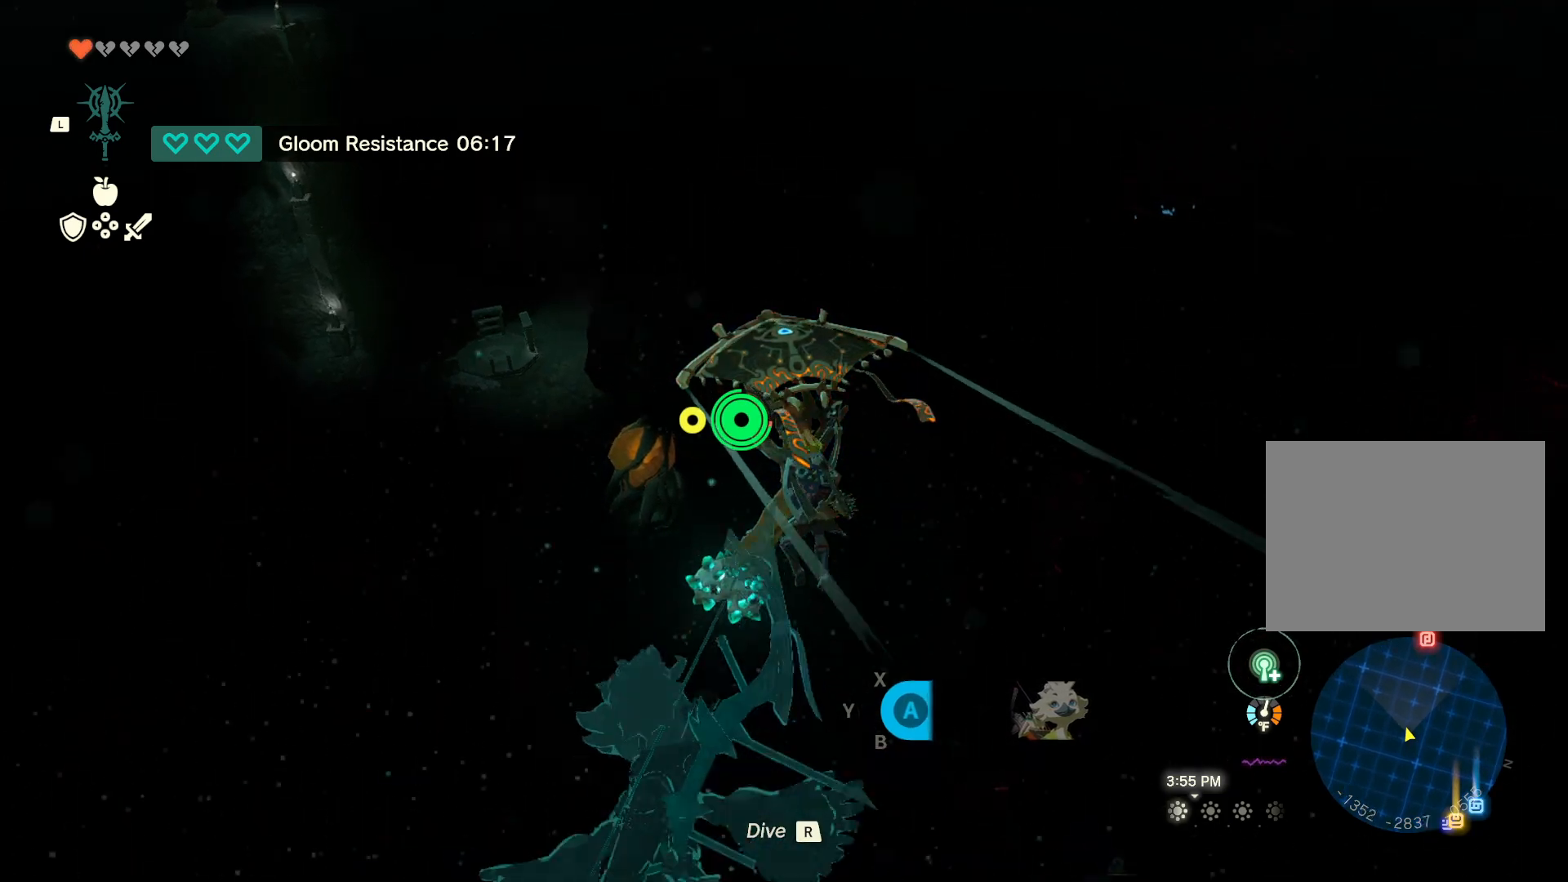
{"buttons": [], "left_stick": "up", "right_stick": "center", "events": []}
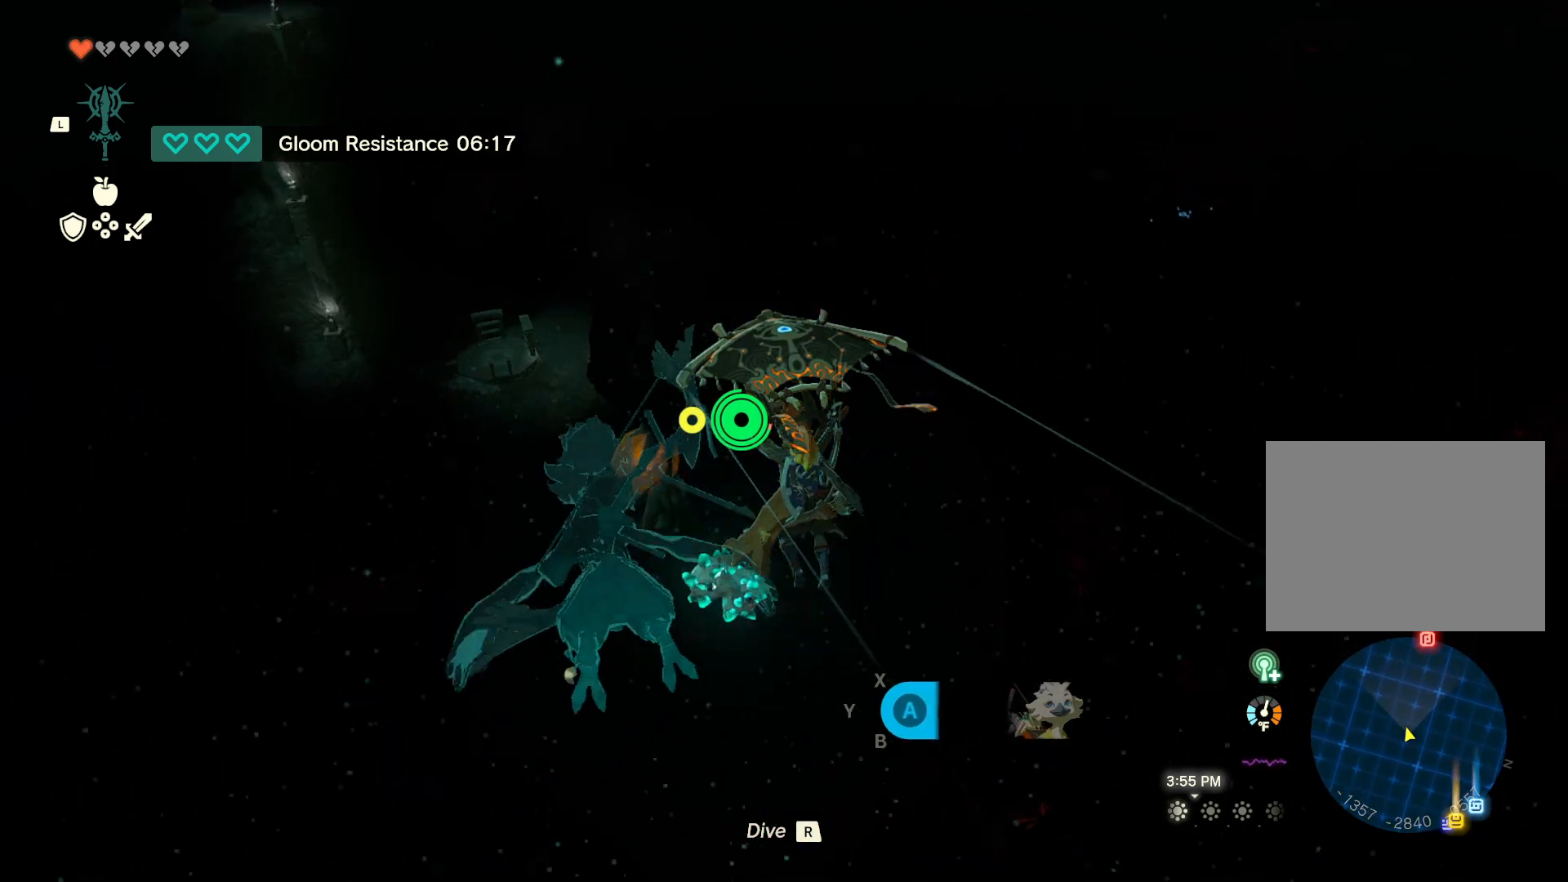
{"buttons": [], "left_stick": "up", "right_stick": "center", "events": []}
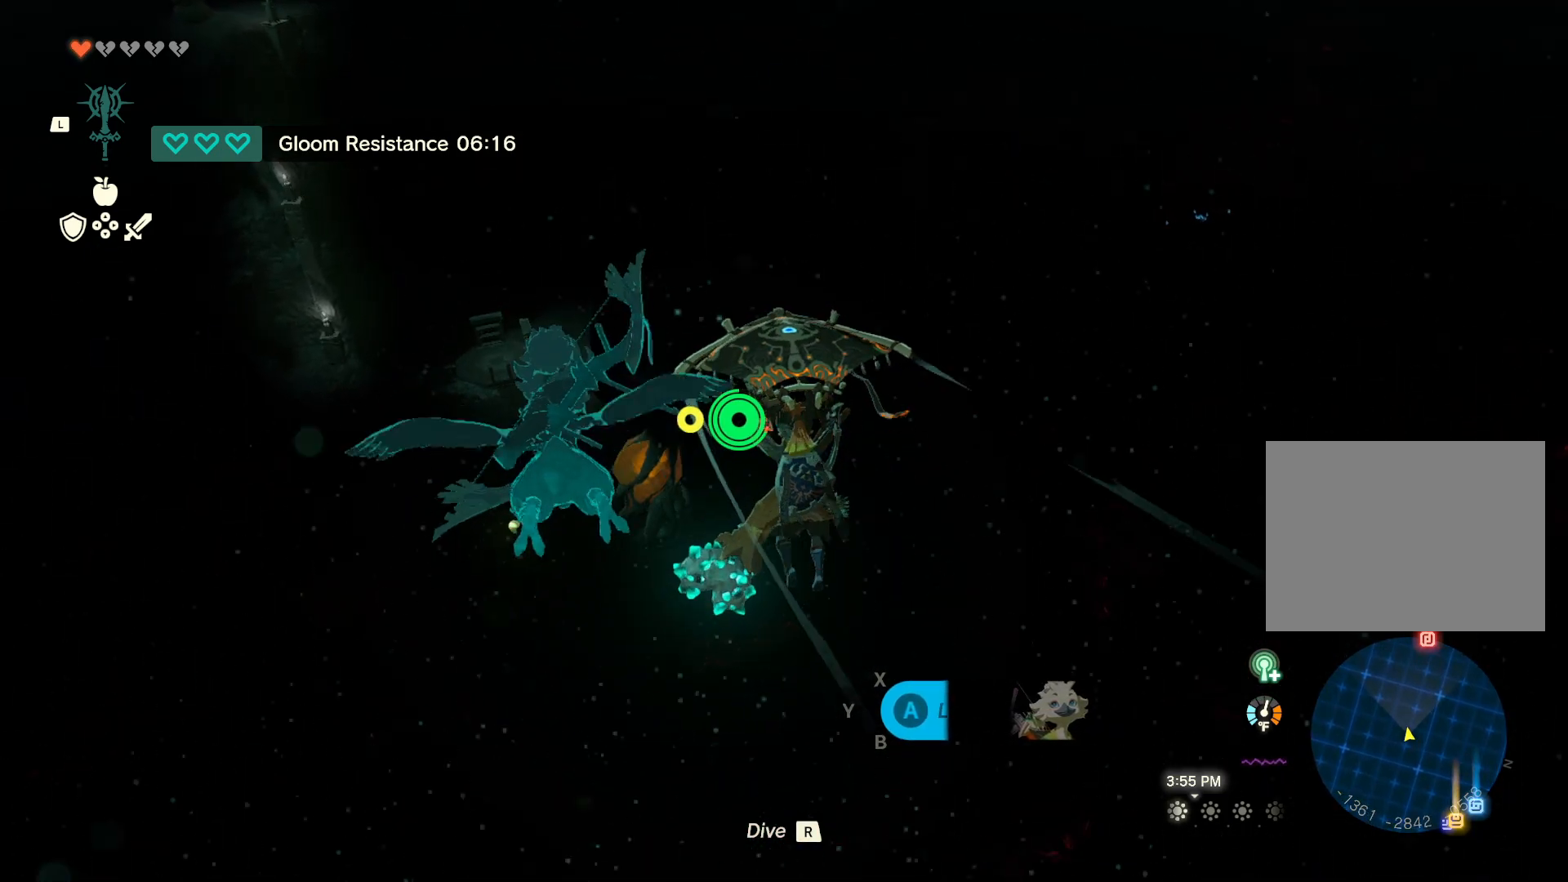
{"buttons": [], "left_stick": "up", "right_stick": "center", "events": []}
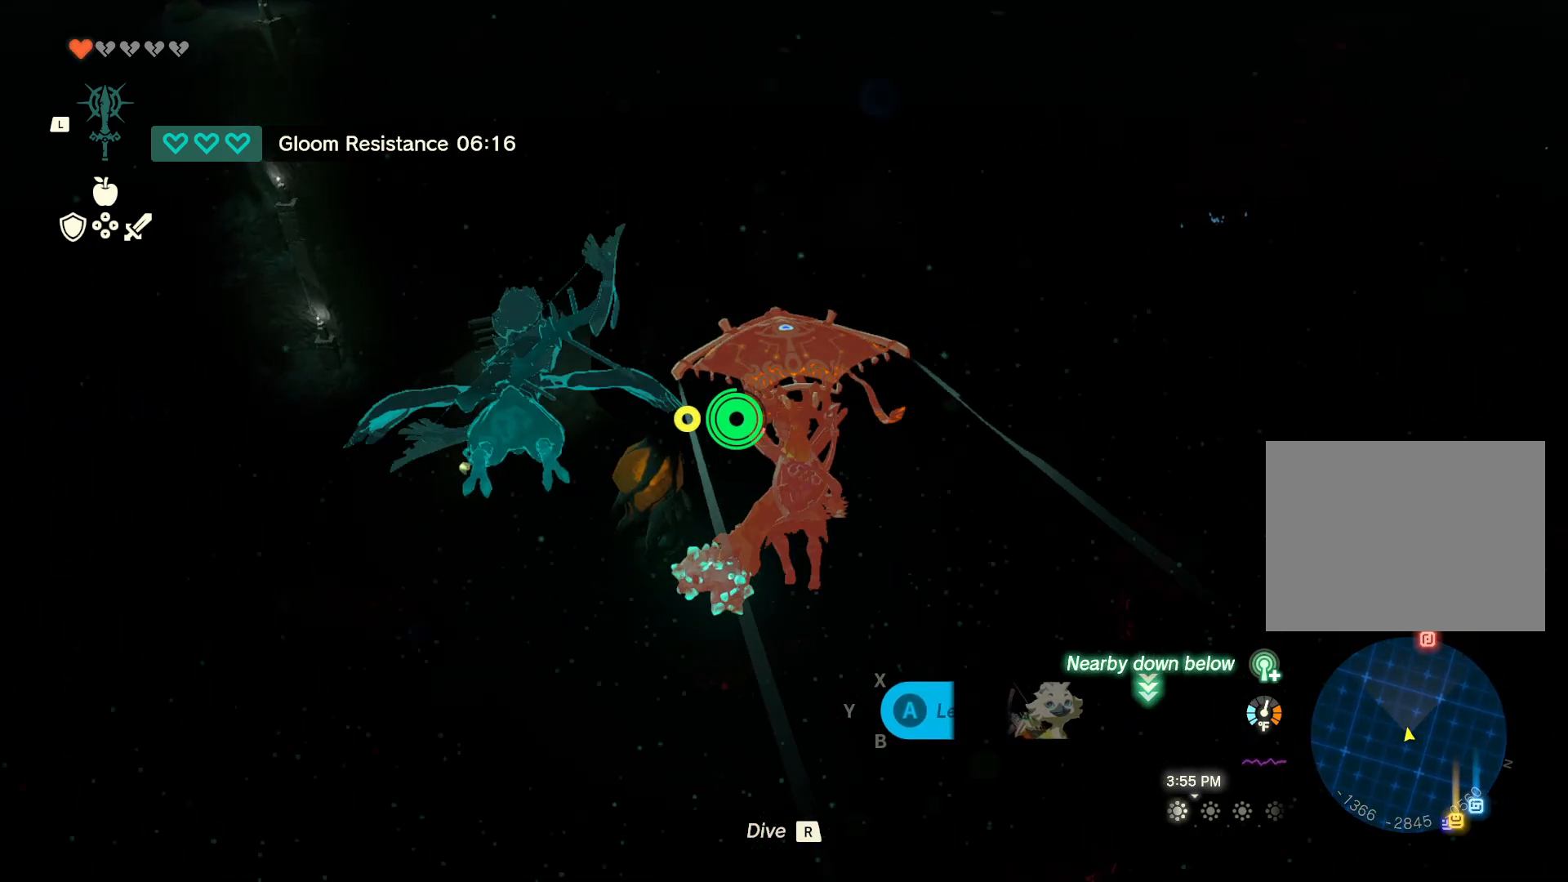
{"buttons": [], "left_stick": "up", "right_stick": "center", "events": []}
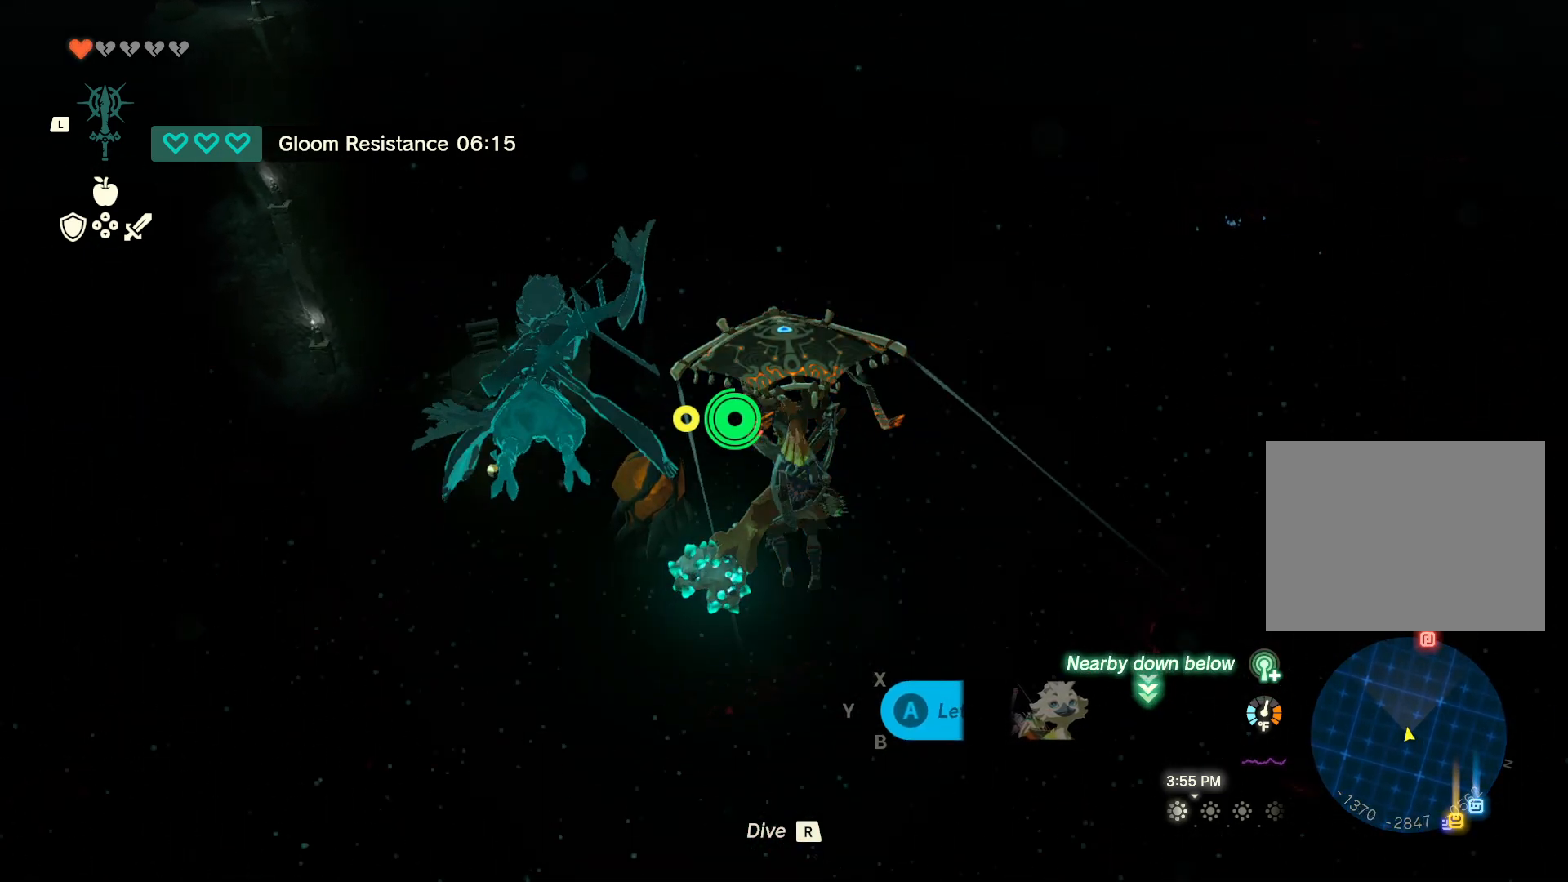
{"buttons": [], "left_stick": "up", "right_stick": "center", "events": []}
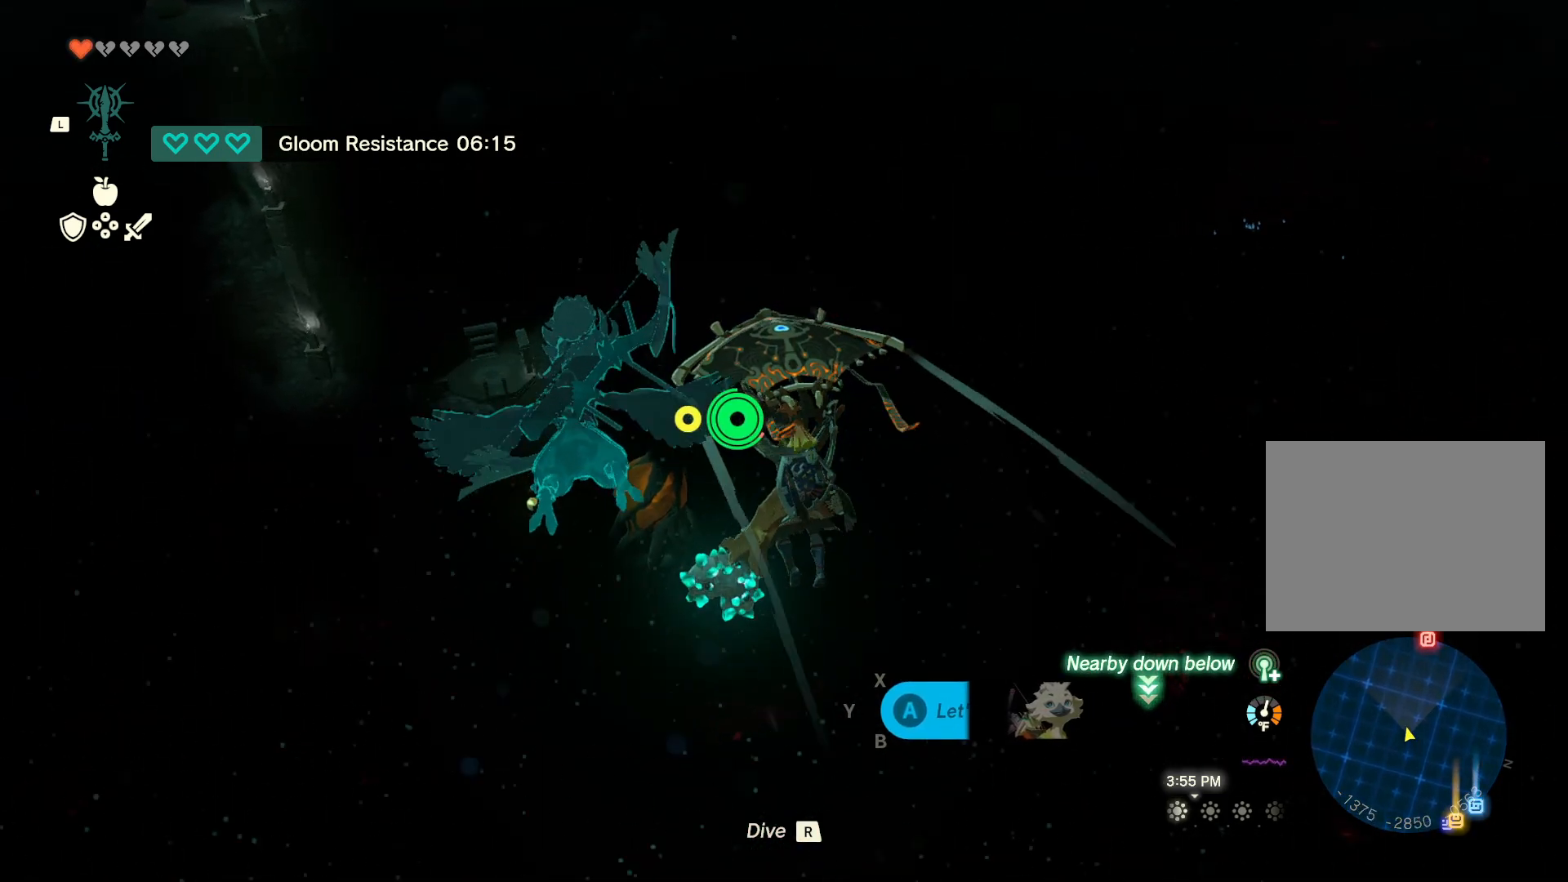
{"buttons": [], "left_stick": "up", "right_stick": "center", "events": []}
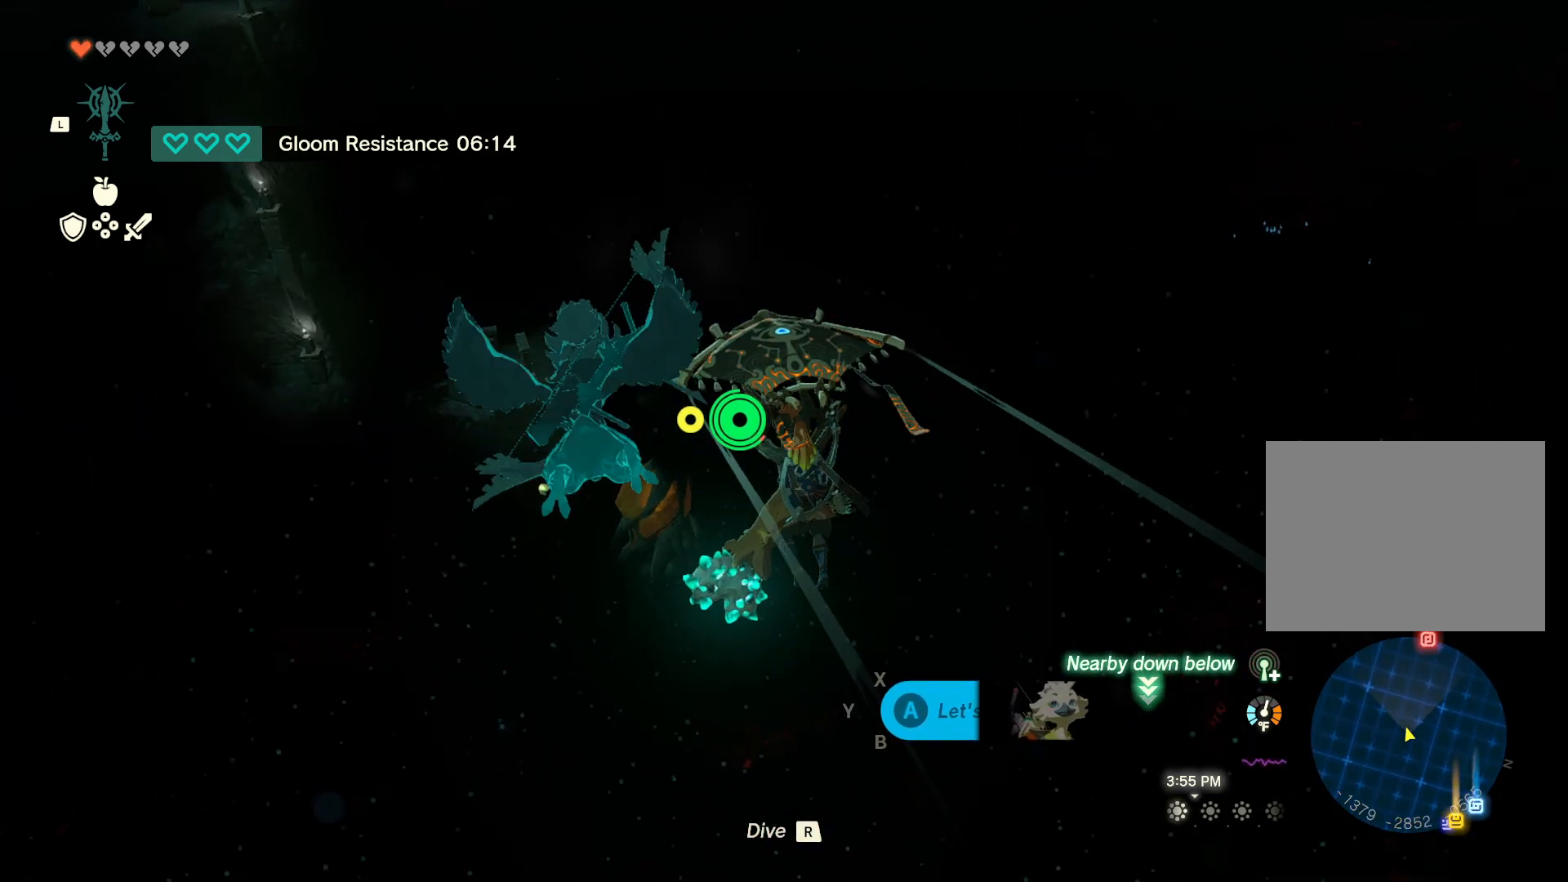
{"buttons": [], "left_stick": "up", "right_stick": "center", "events": []}
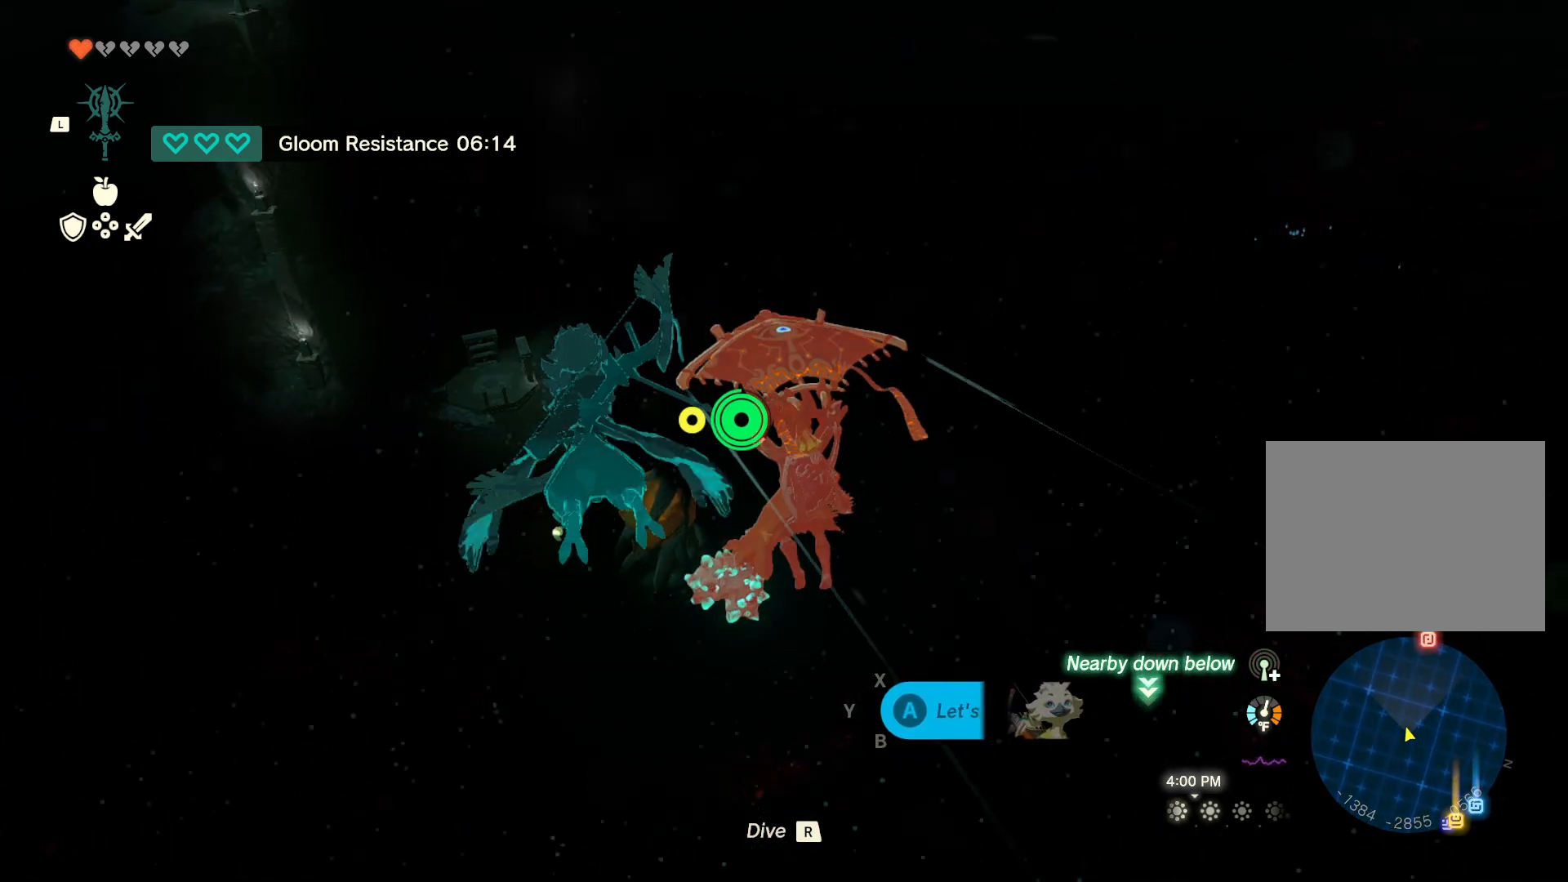
{"buttons": [], "left_stick": "up", "right_stick": "center", "events": []}
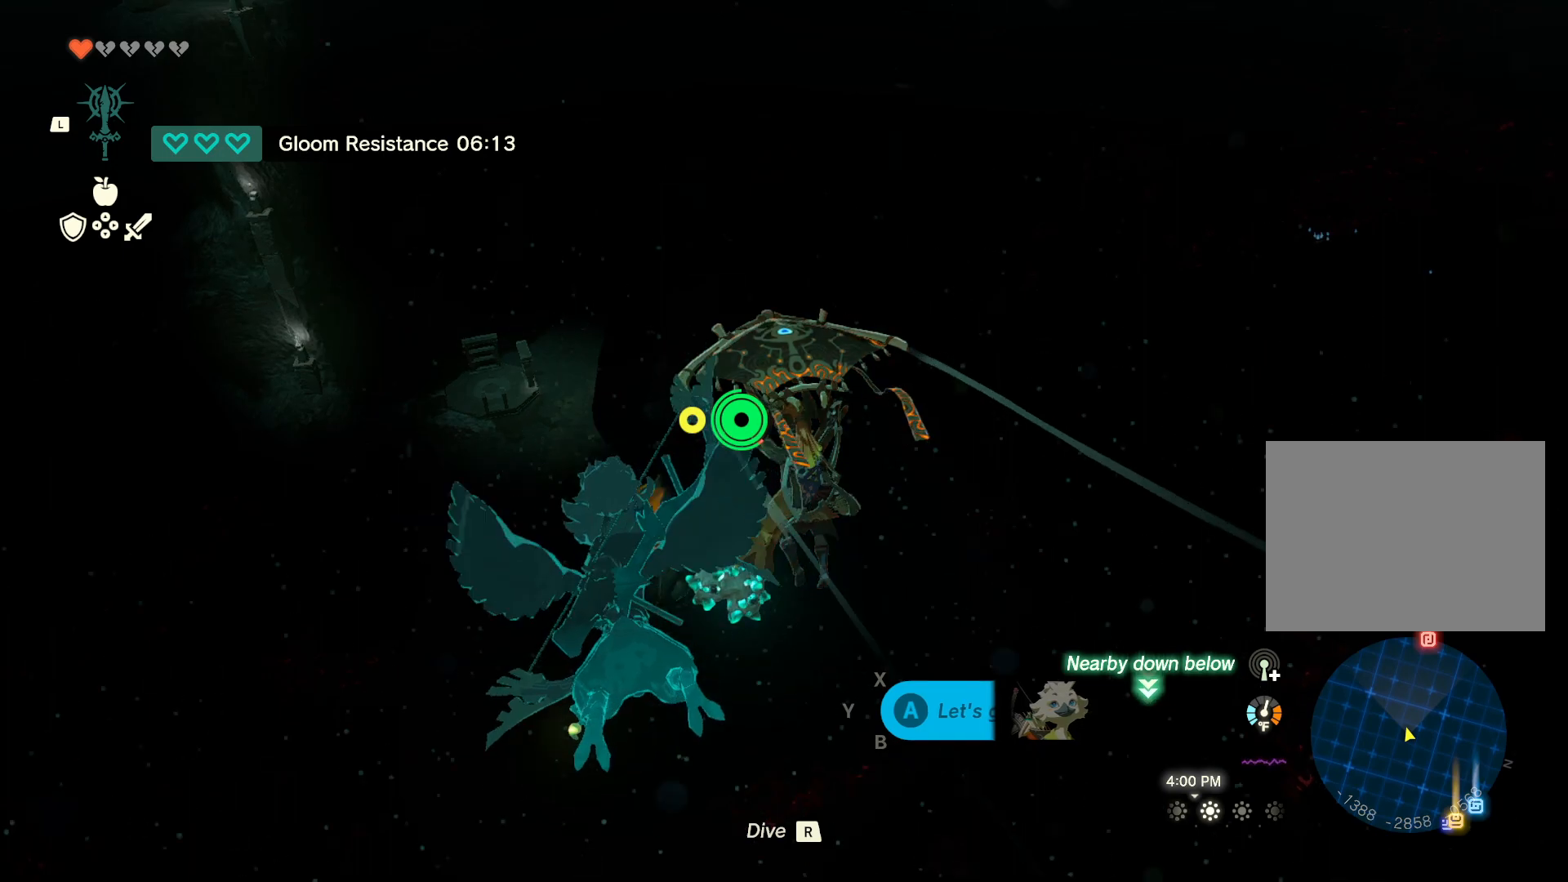
{"buttons": [], "left_stick": "up", "right_stick": "center", "events": []}
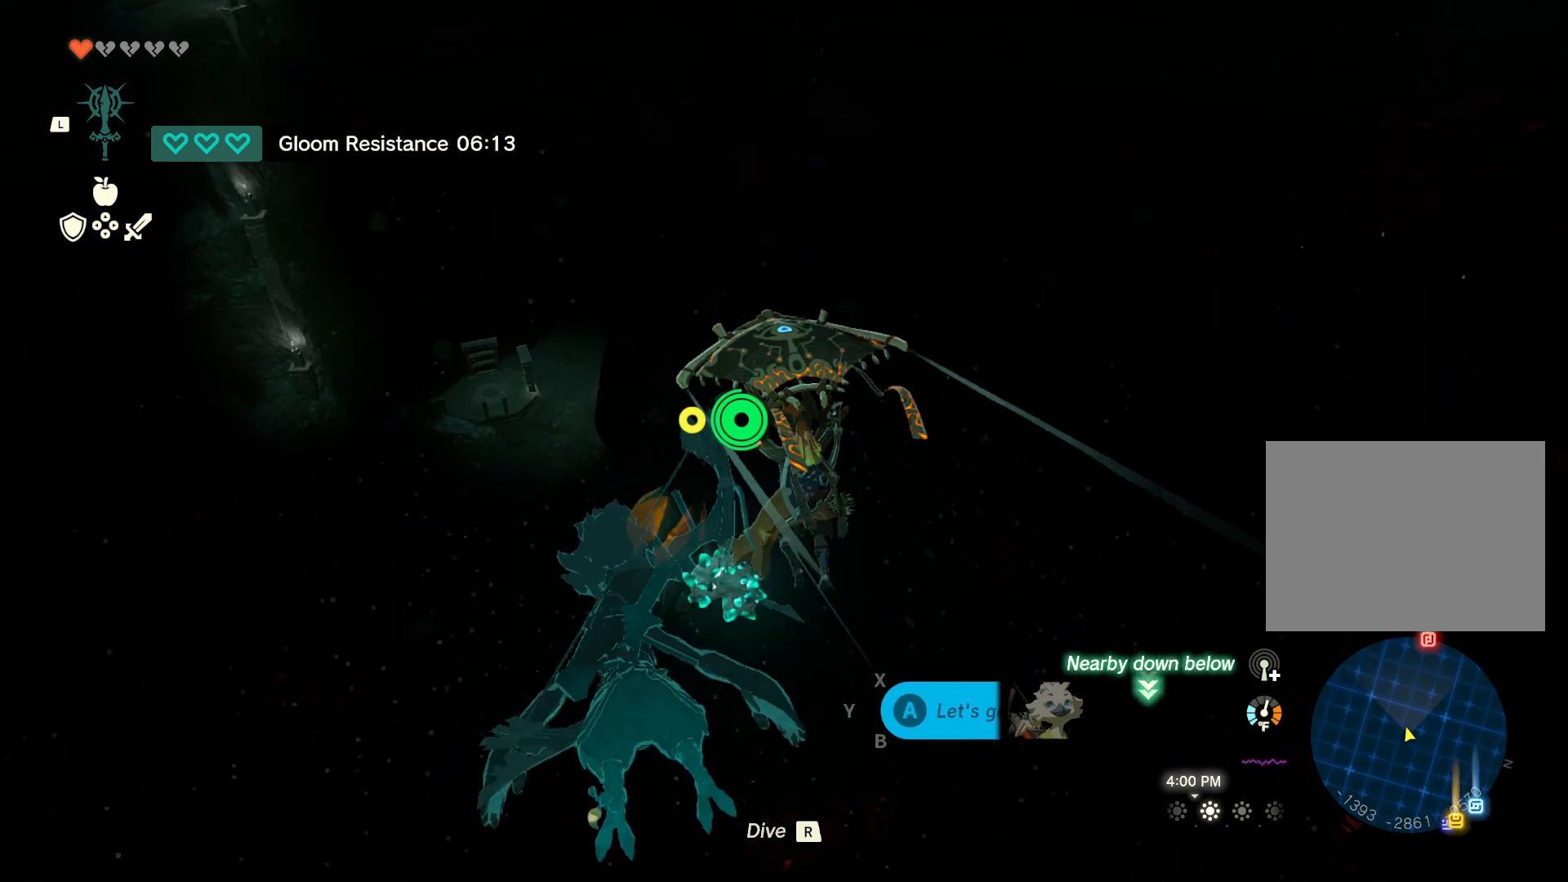
{"buttons": [], "left_stick": "up", "right_stick": "center", "events": []}
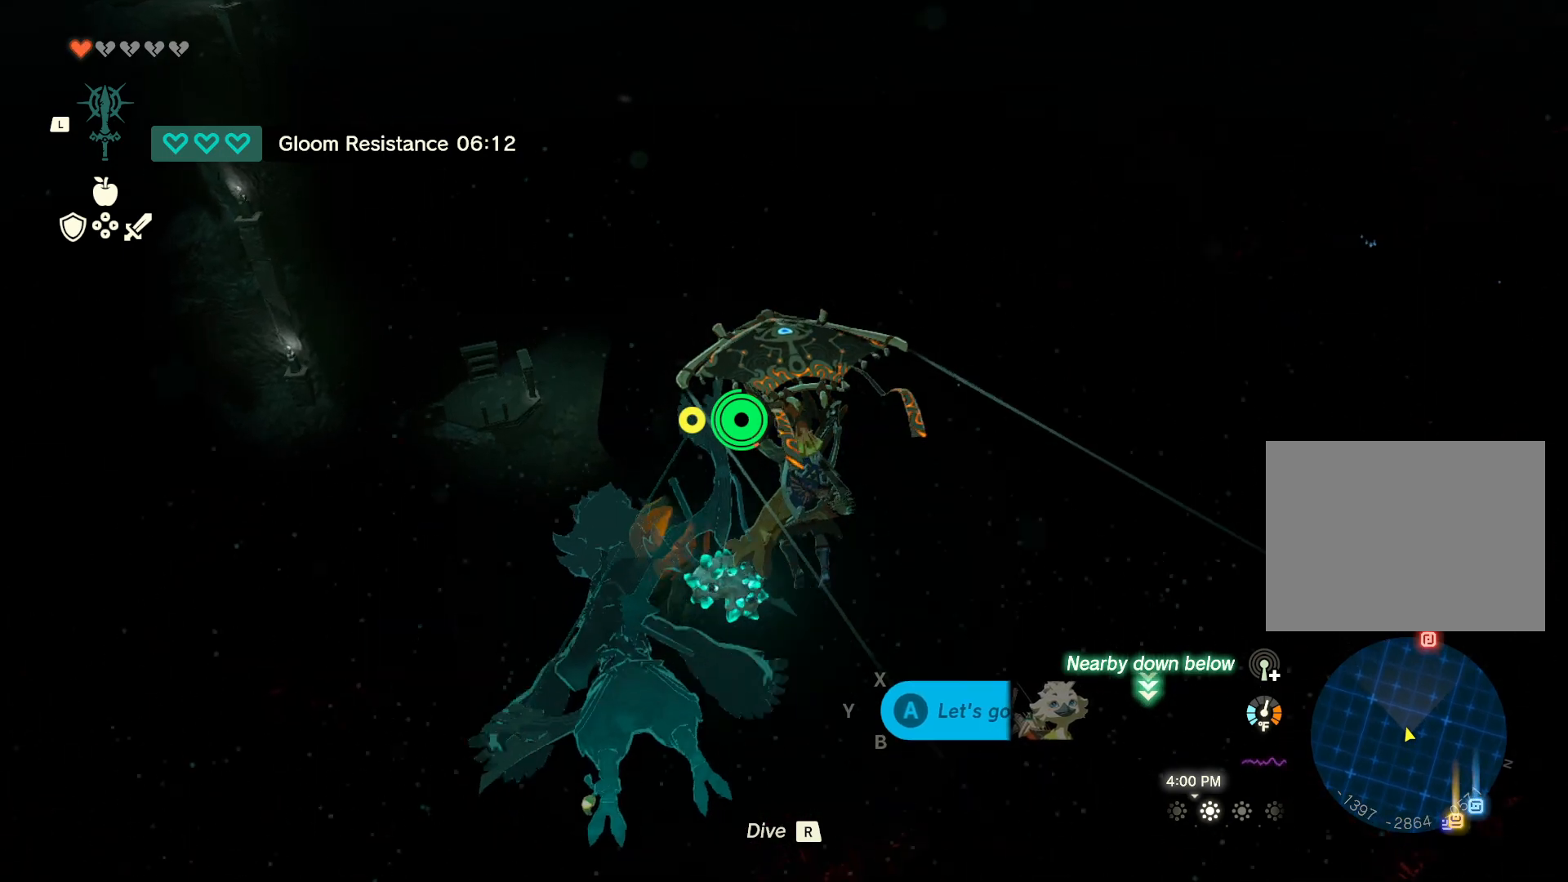
{"buttons": [], "left_stick": "up", "right_stick": "center", "events": []}
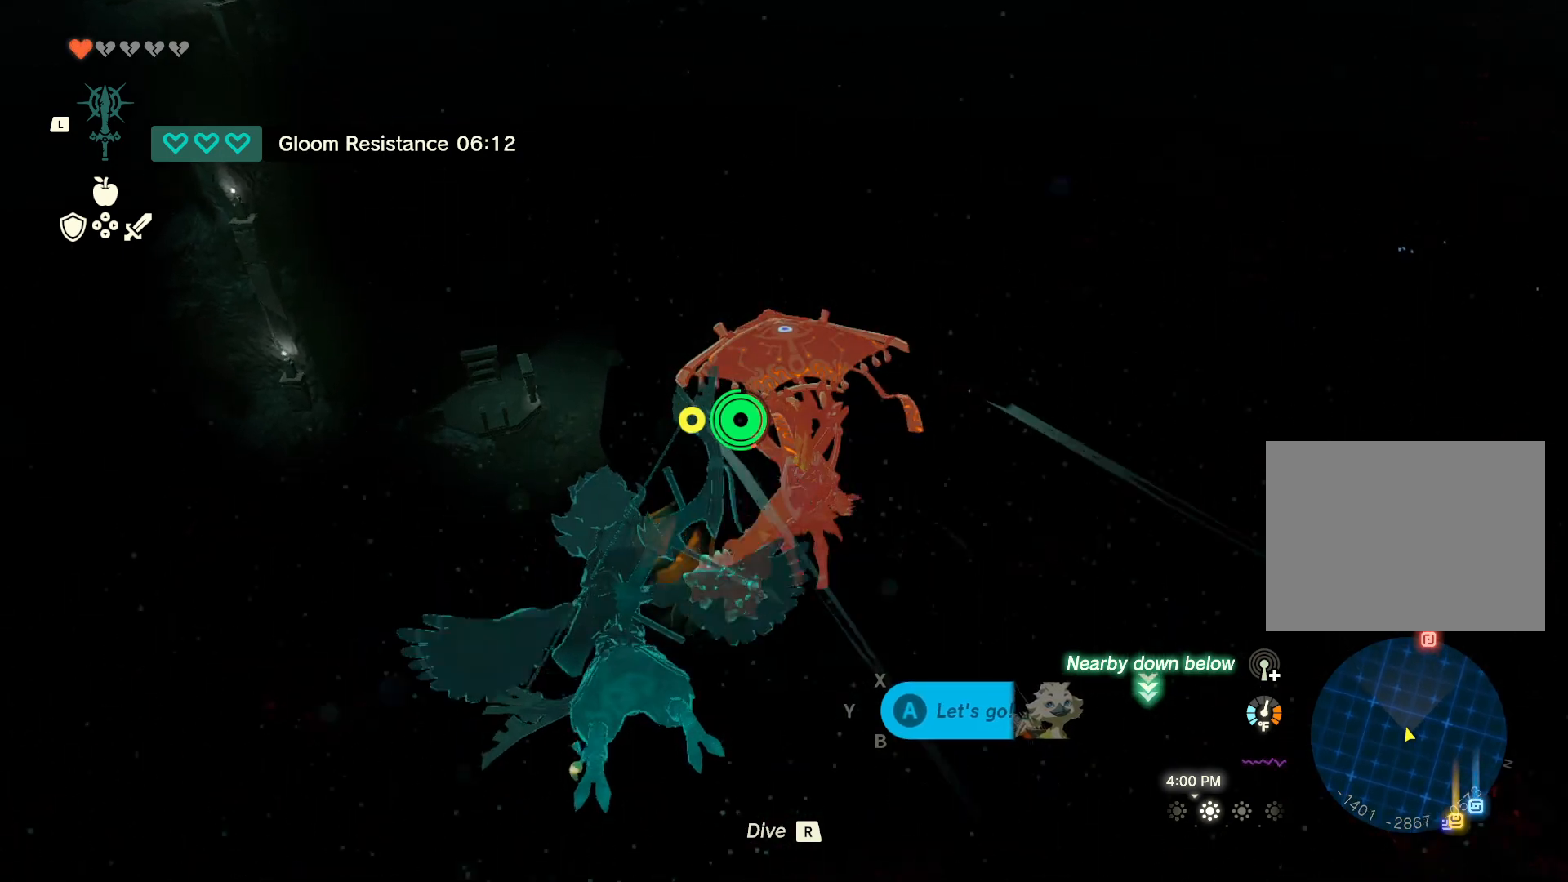
{"buttons": [], "left_stick": "up", "right_stick": "center", "events": []}
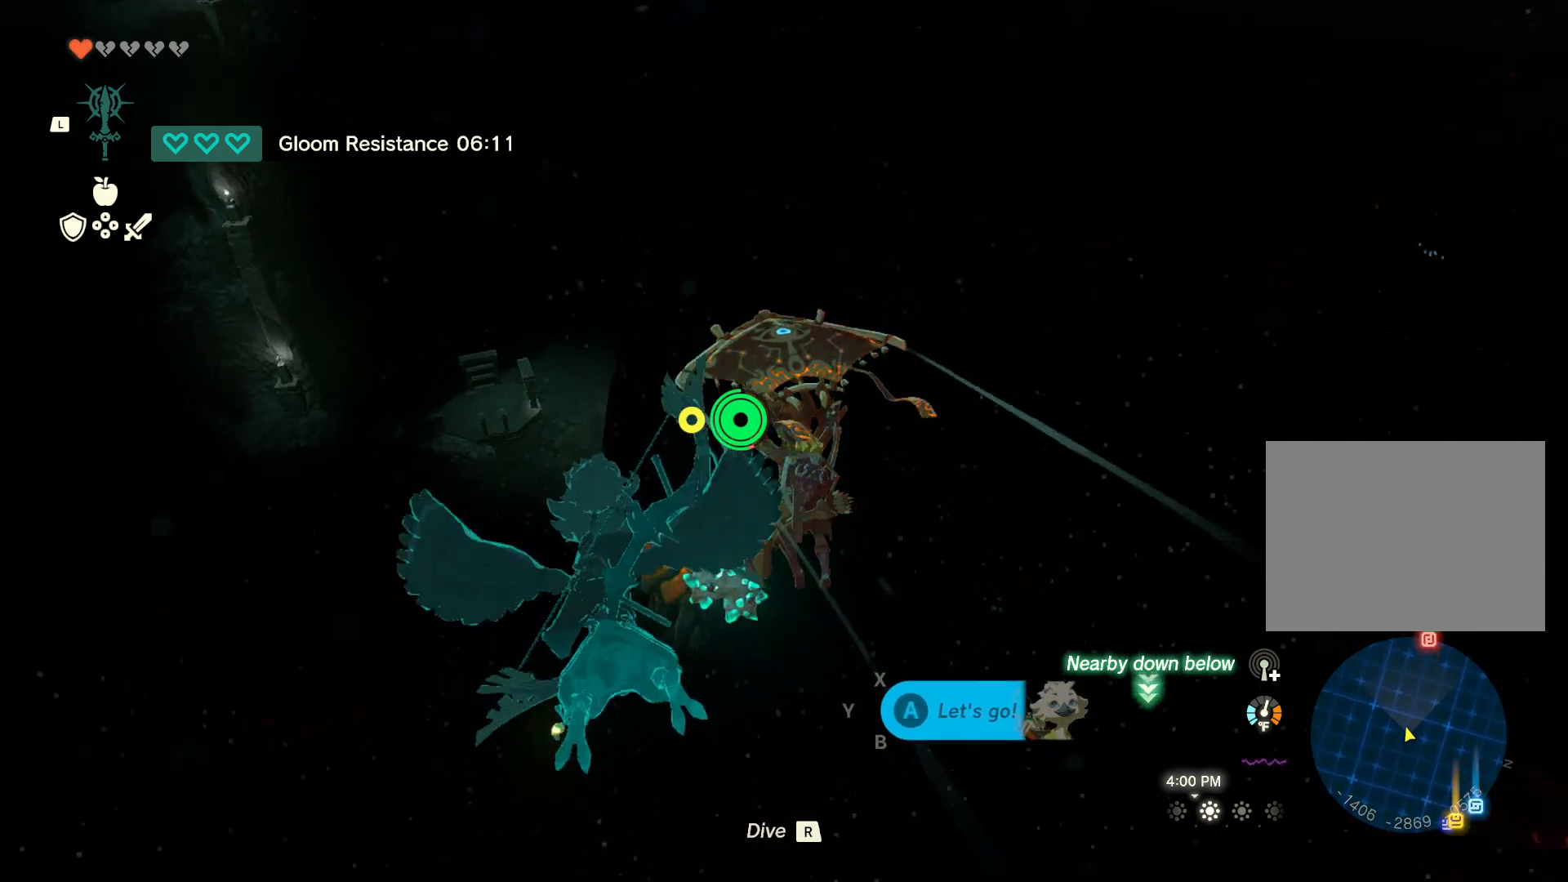
{"buttons": [], "left_stick": "up", "right_stick": "center", "events": [[350, "X", "down"], [500, "X", "up"]]}
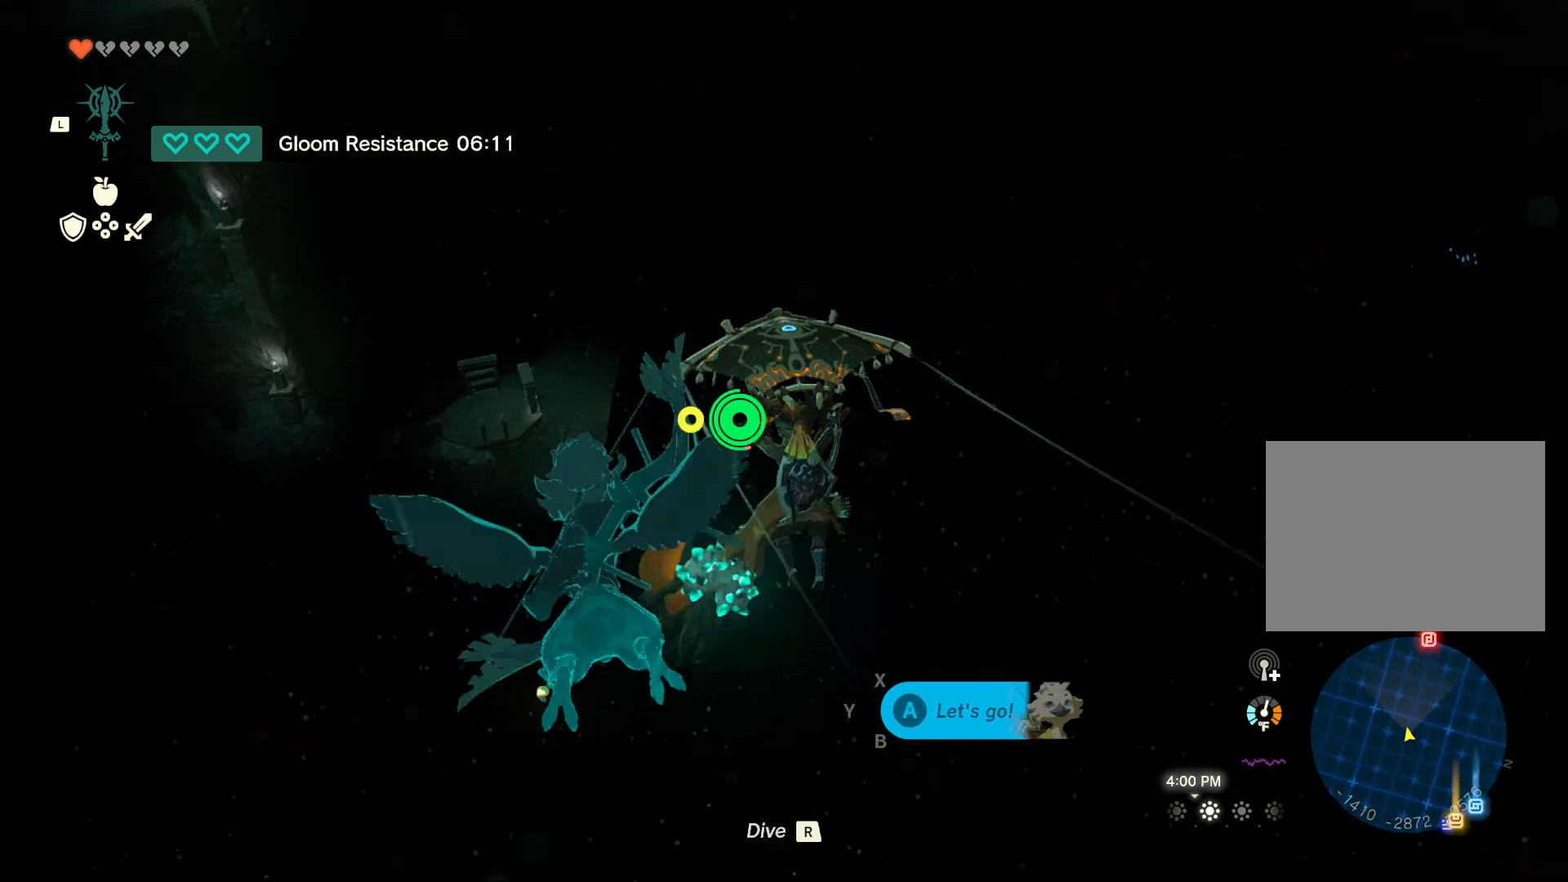
{"buttons": [], "left_stick": "up", "right_stick": "center", "events": []}
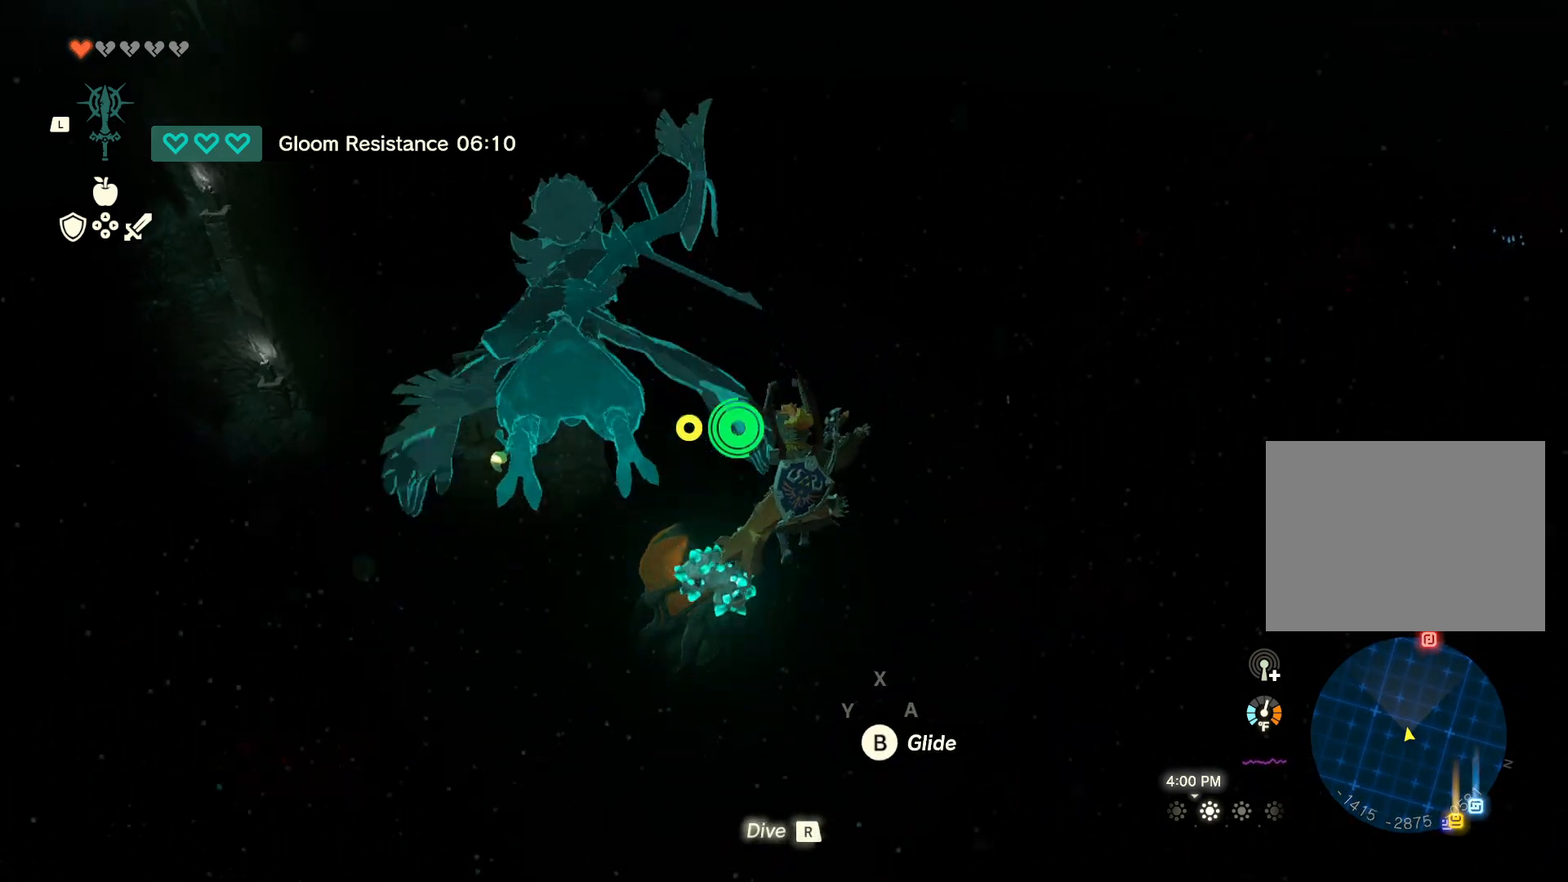
{"buttons": [], "left_stick": "up", "right_stick": "center", "events": []}
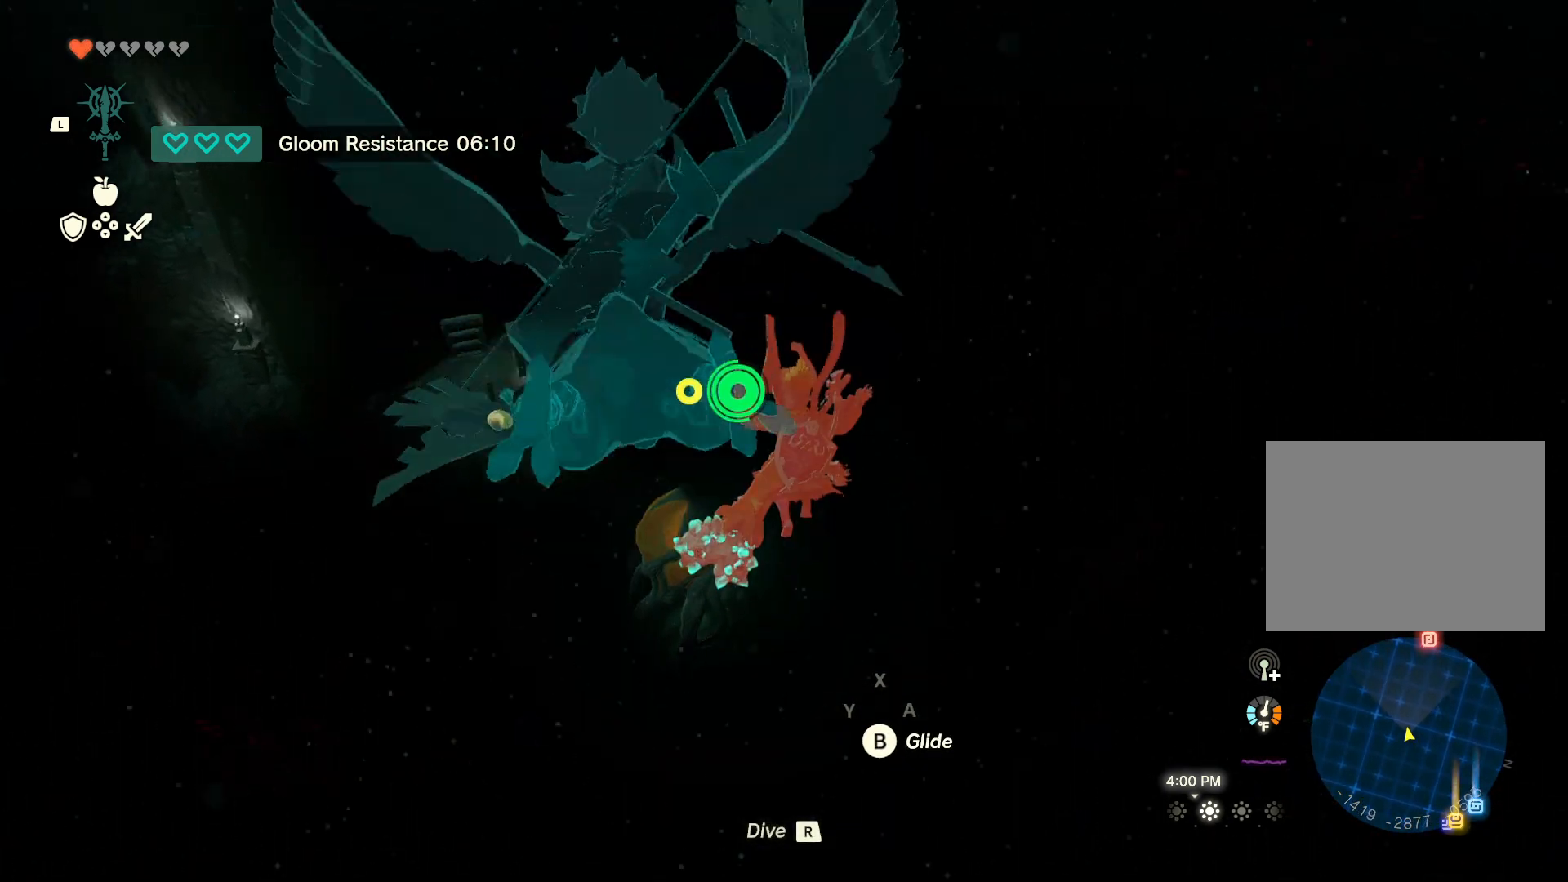
{"buttons": [], "left_stick": "up", "right_stick": "center", "events": [[333, "B", "down"], [483, "B", "up"]]}
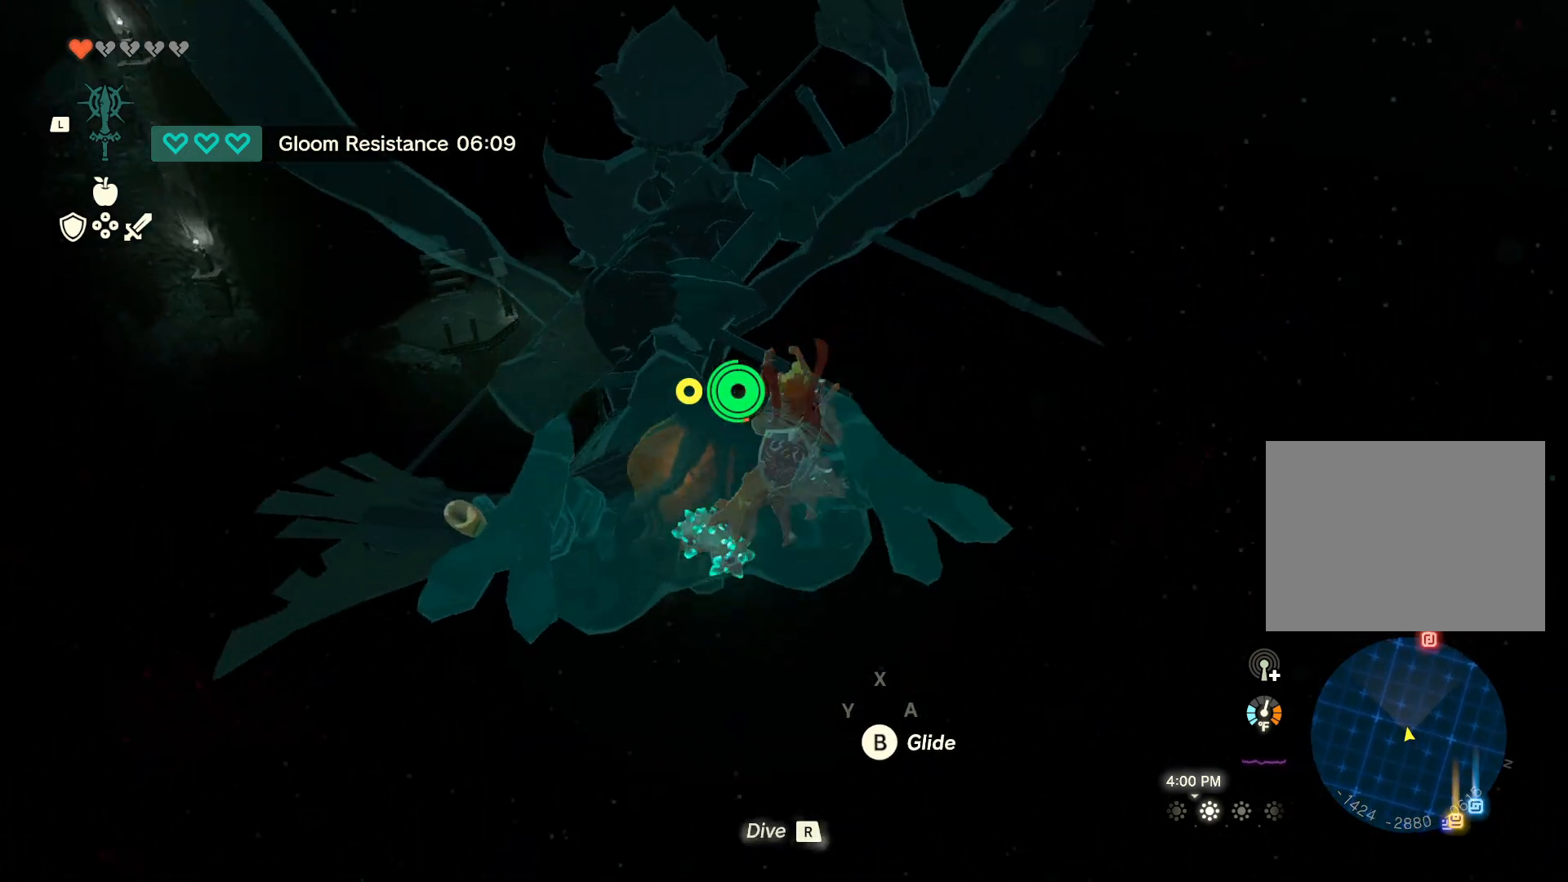
{"buttons": [], "left_stick": "up", "right_stick": "center", "events": []}